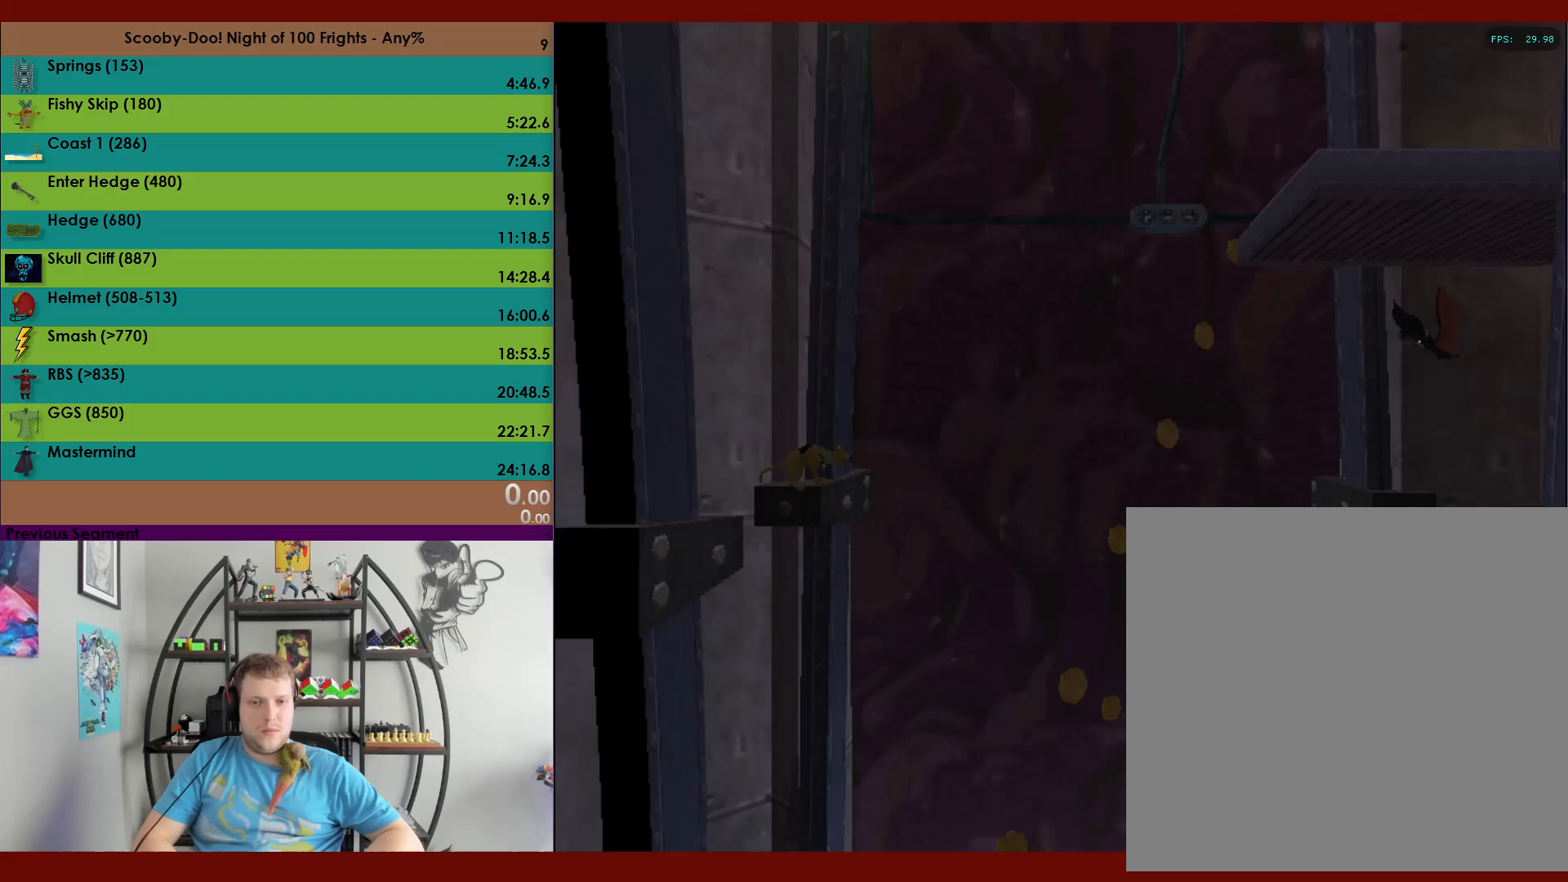
Gameplay with a controller (Xbox layout); each line is a JSON object with the inputs held at the frame after it. "events" lists button and stick changes between this image and that frame as [ms after this image, input, new state], when the widget could be followed in between. Not read: right_stick.
{"buttons": ["R2", "DPAD_RIGHT"], "left_stick": "center", "events": [[50, "A", "down"], [433, "A", "up"]]}
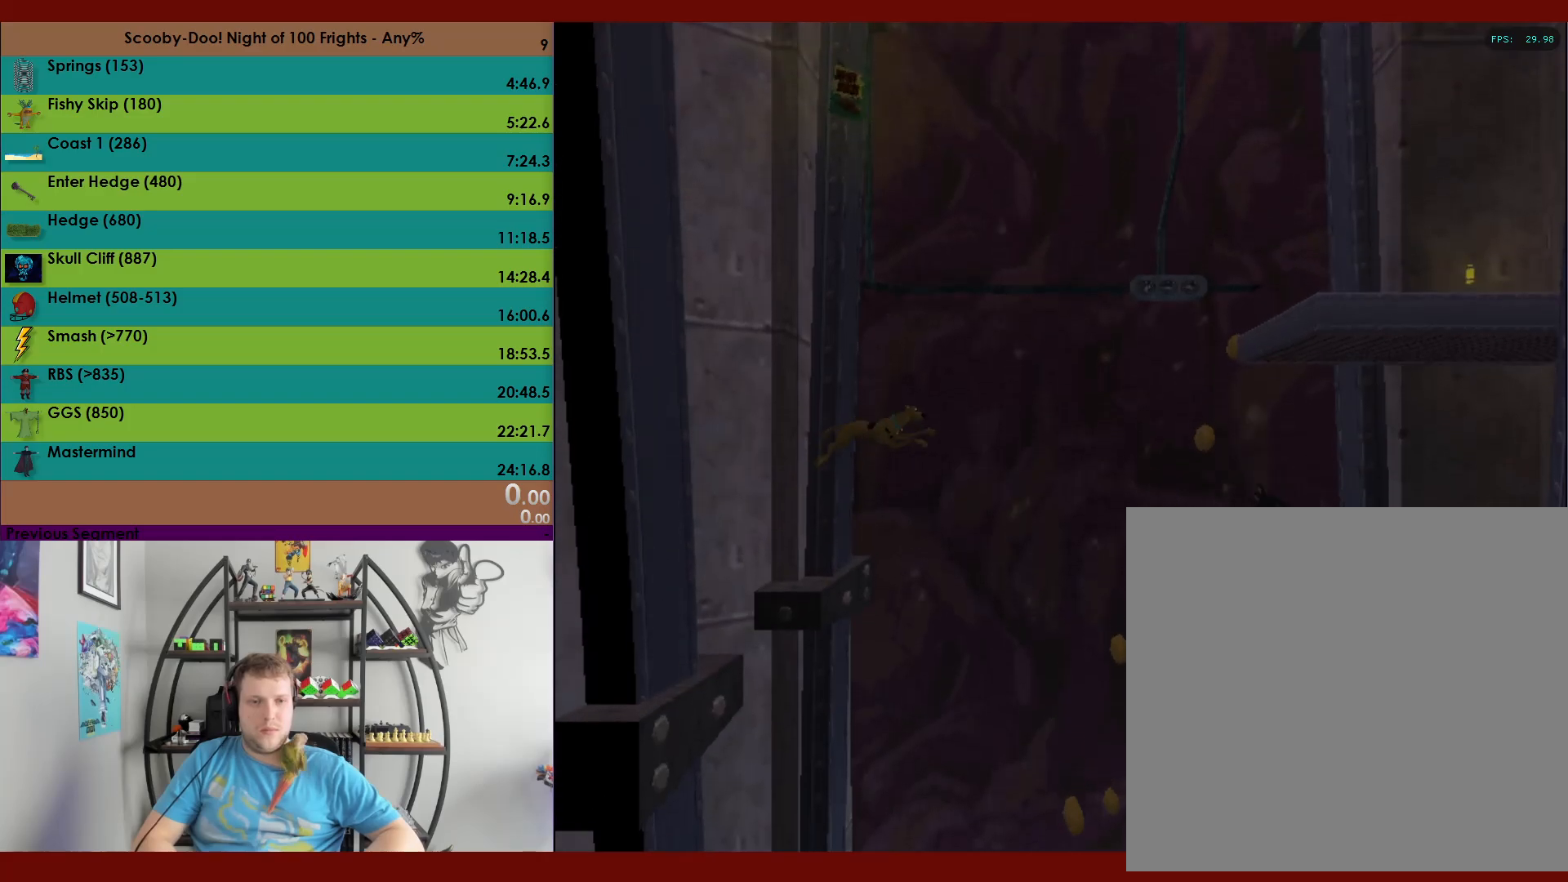
{"buttons": ["X", "R2", "DPAD_RIGHT"], "left_stick": "center", "events": [[17, "A", "down"], [283, "A", "up"], [367, "X", "down"]]}
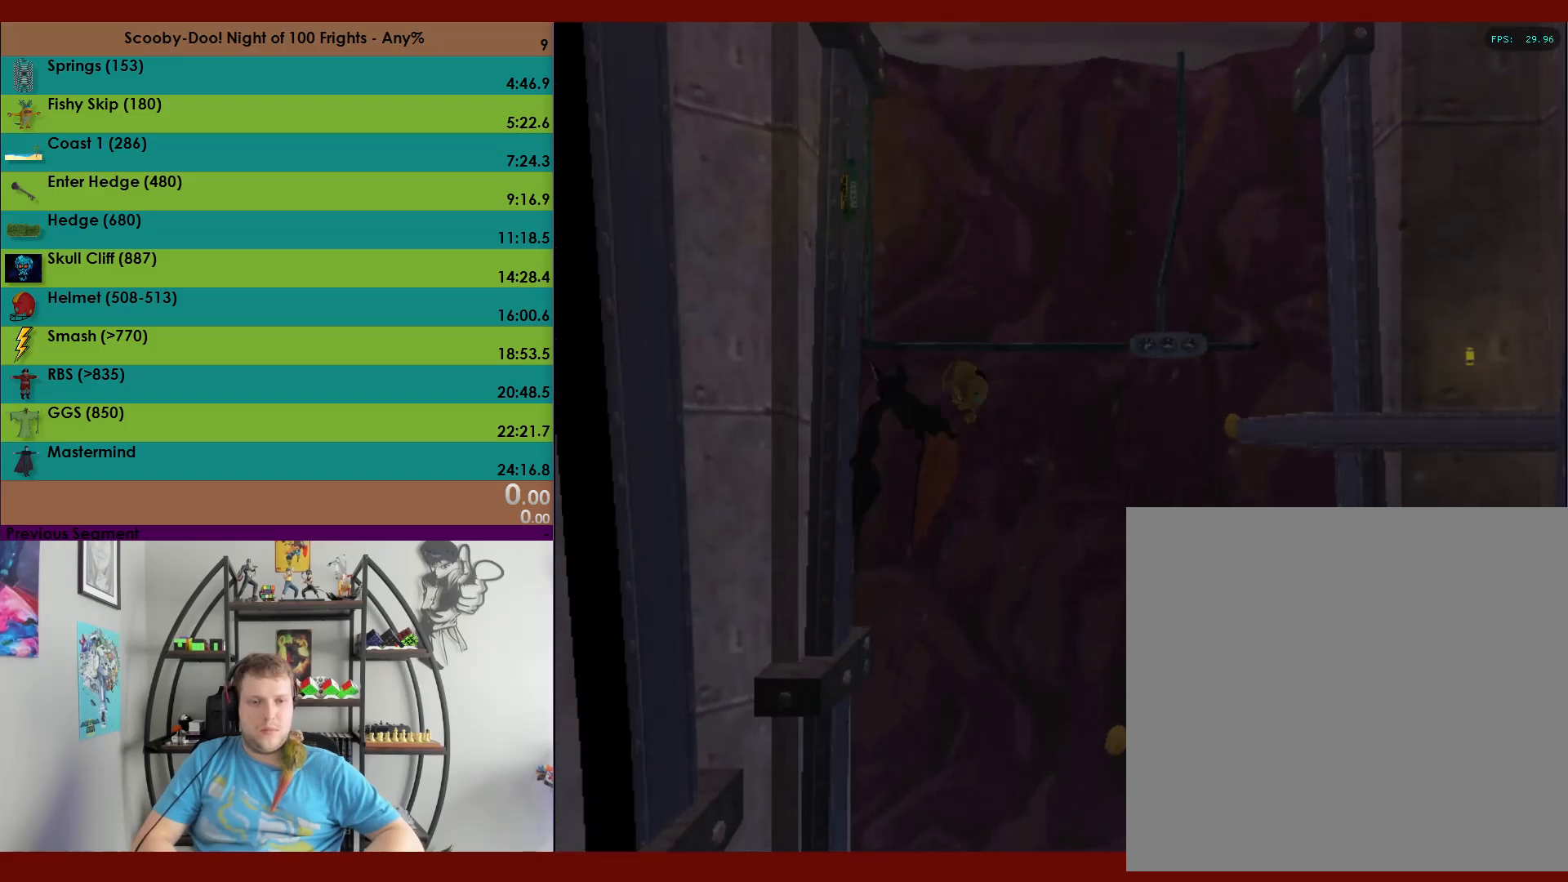
{"buttons": ["X", "R2", "DPAD_RIGHT"], "left_stick": "center", "events": []}
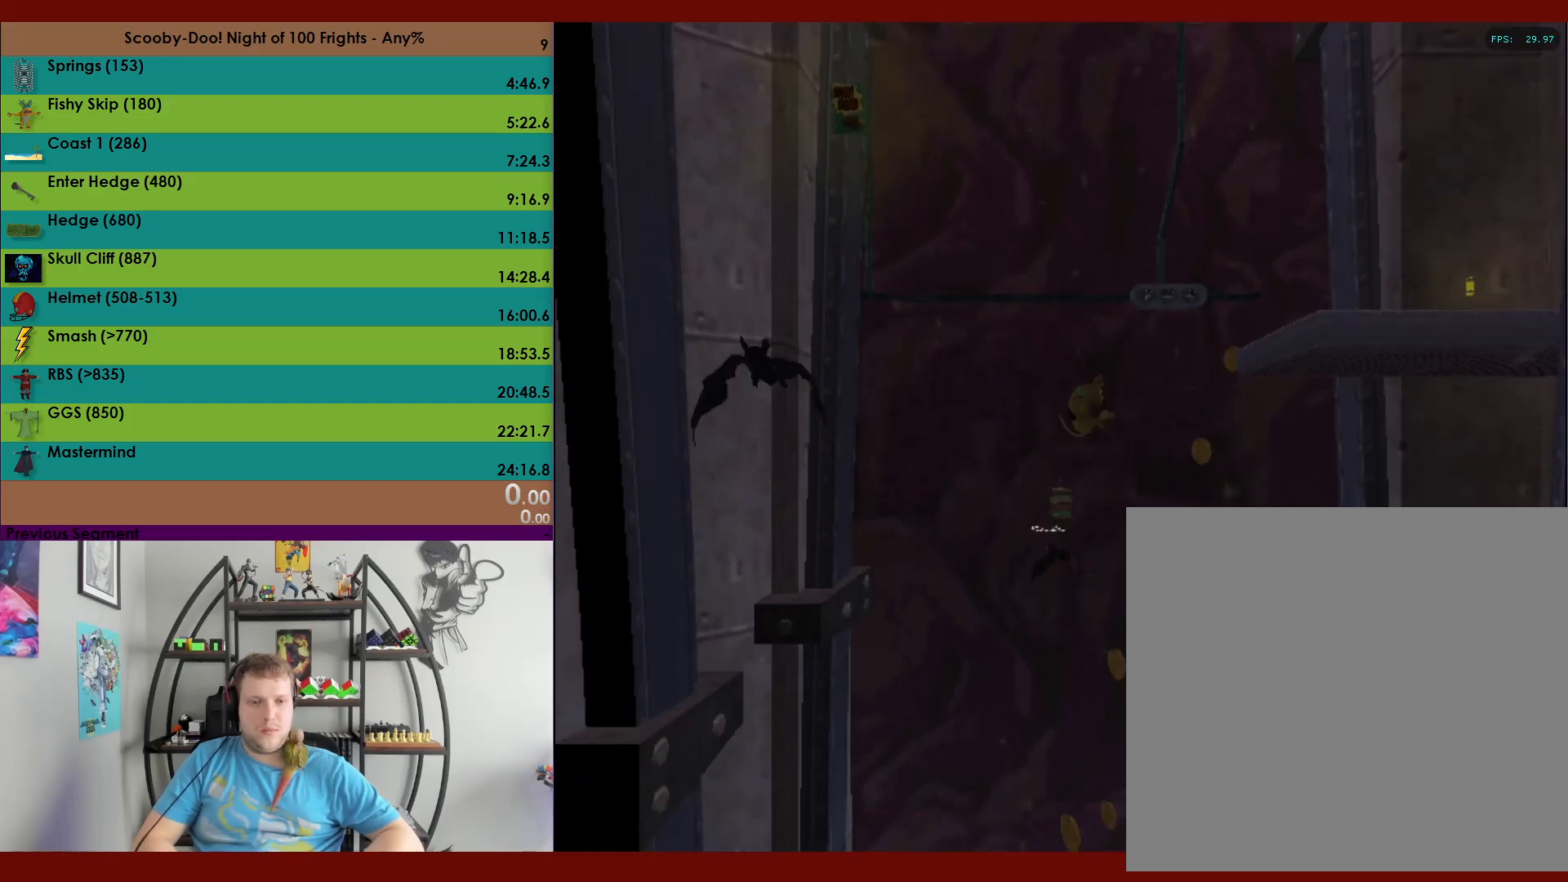
{"buttons": ["A", "R2", "DPAD_RIGHT"], "left_stick": "center", "events": [[150, "X", "up"], [283, "A", "down"]]}
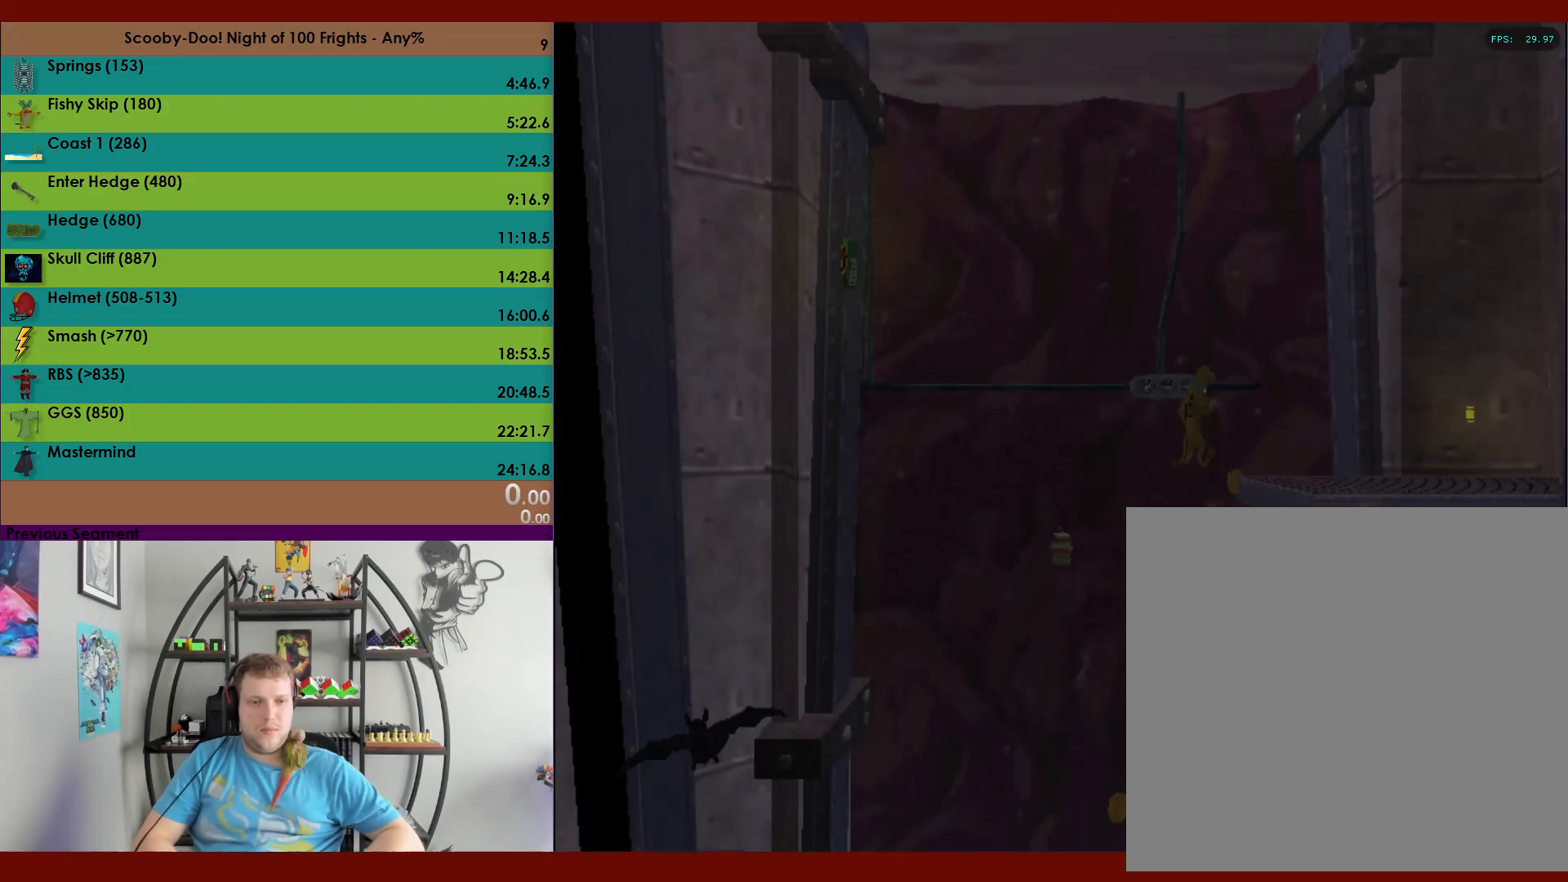
{"buttons": ["X", "R2"], "left_stick": "center", "events": [[400, "A", "up"], [433, "DPAD_RIGHT", "up"], [467, "X", "down"]]}
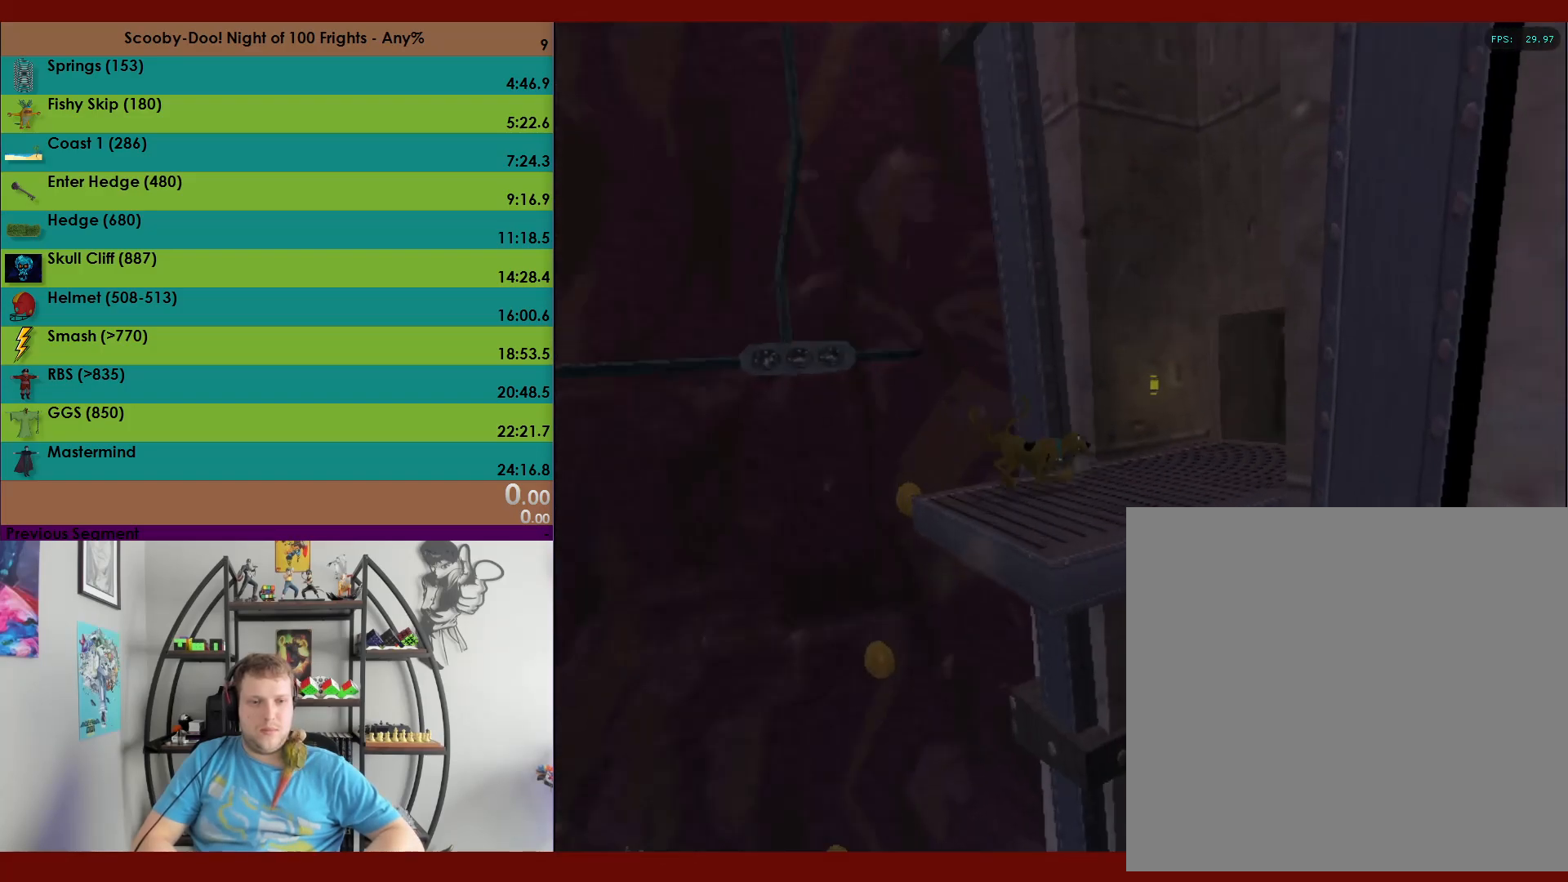
{"buttons": ["X", "R2"], "left_stick": "center", "events": []}
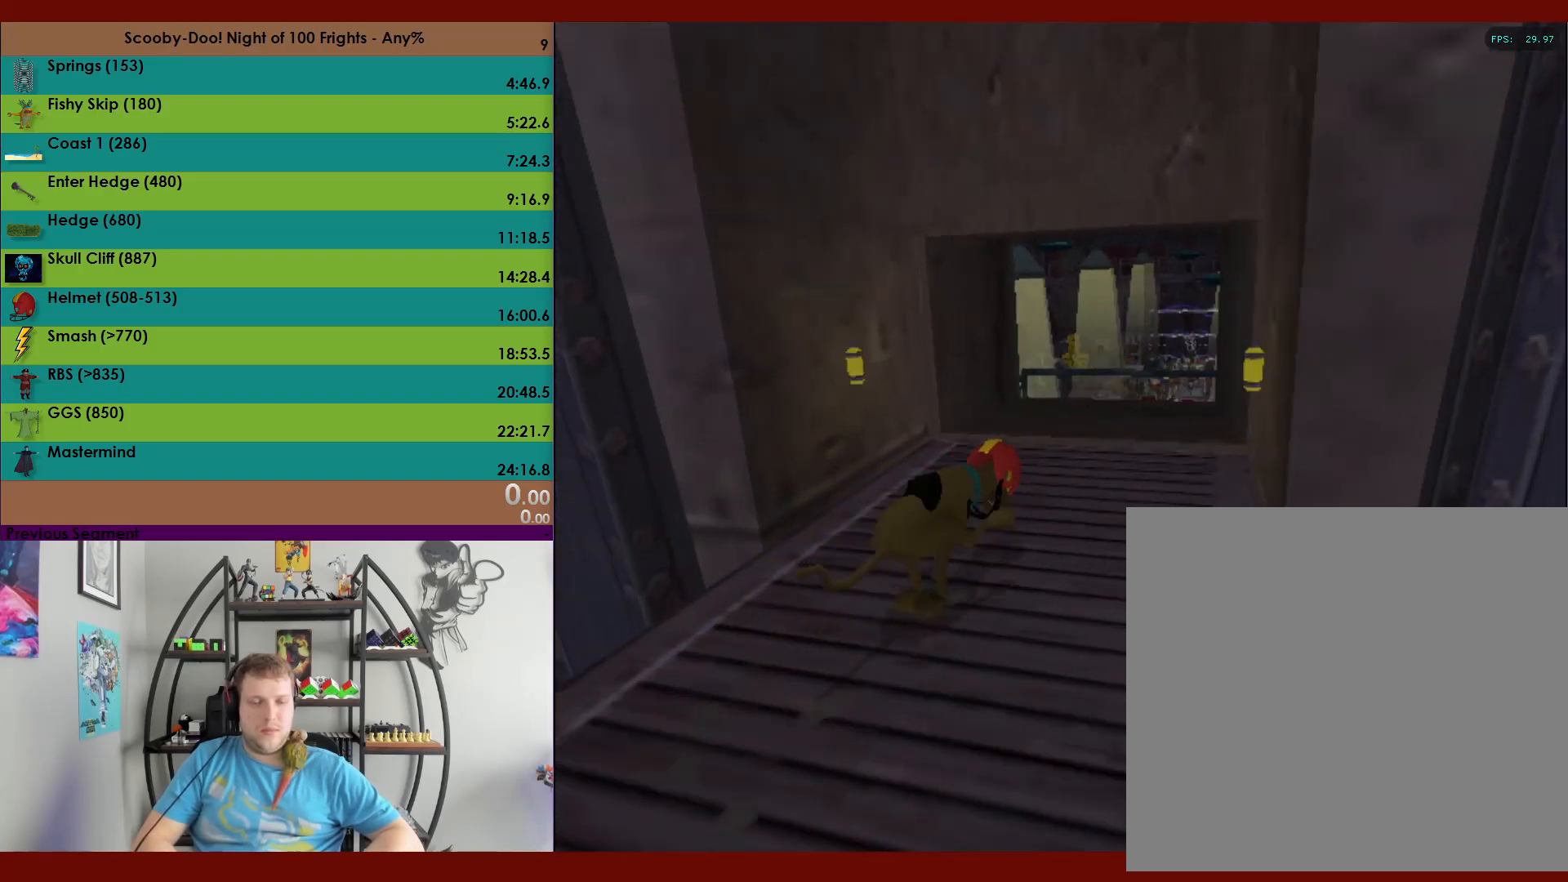
{"buttons": ["X", "R2"], "left_stick": "center", "events": []}
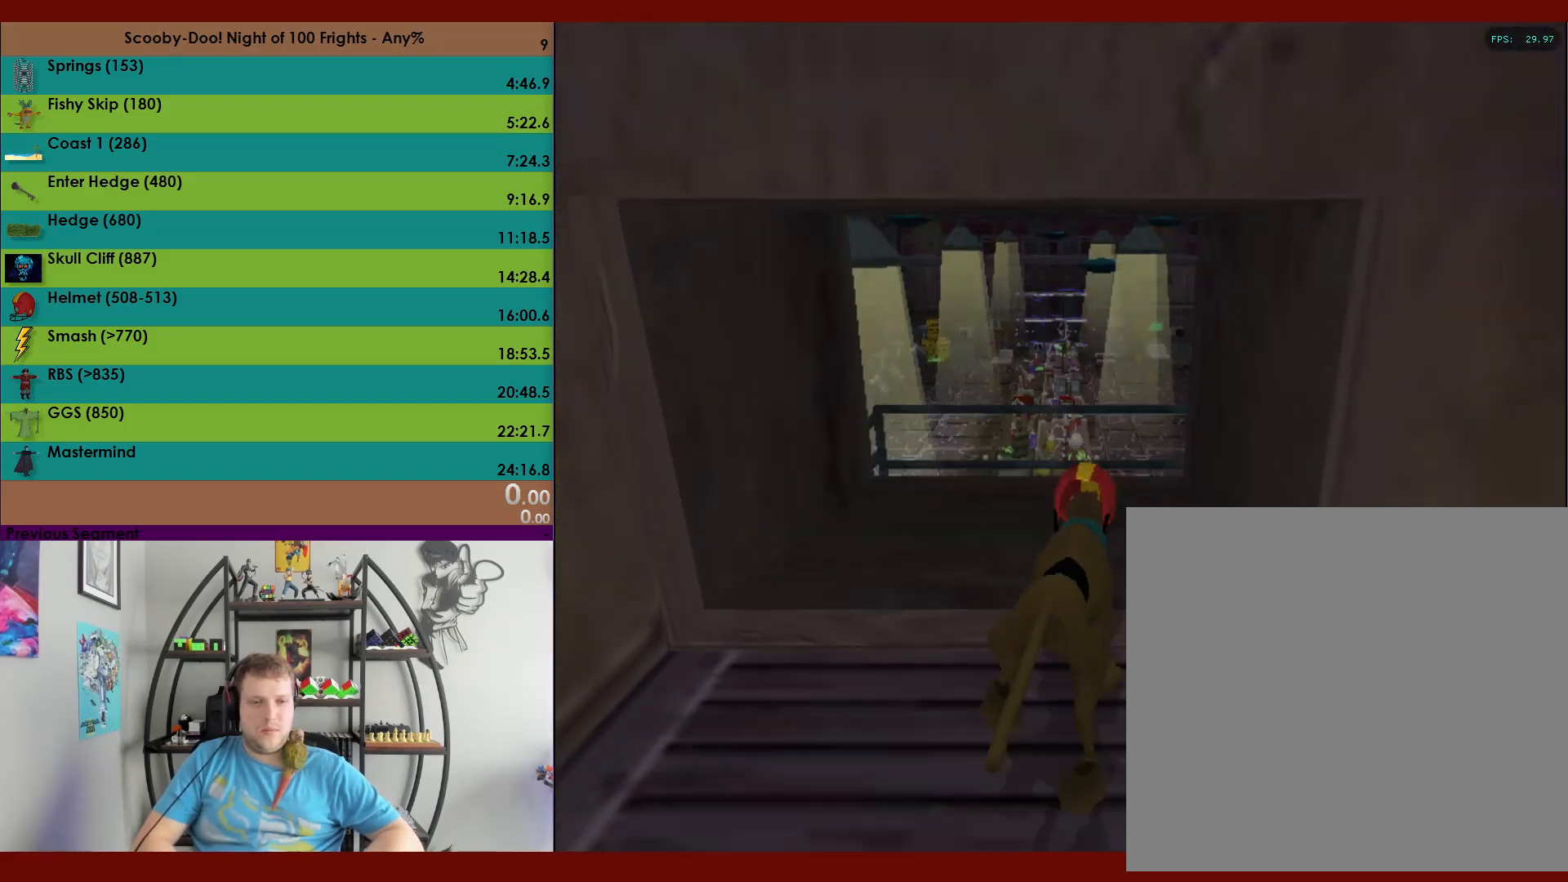
{"buttons": ["X", "R2"], "left_stick": "right", "events": [[217, "left_stick", "right"]]}
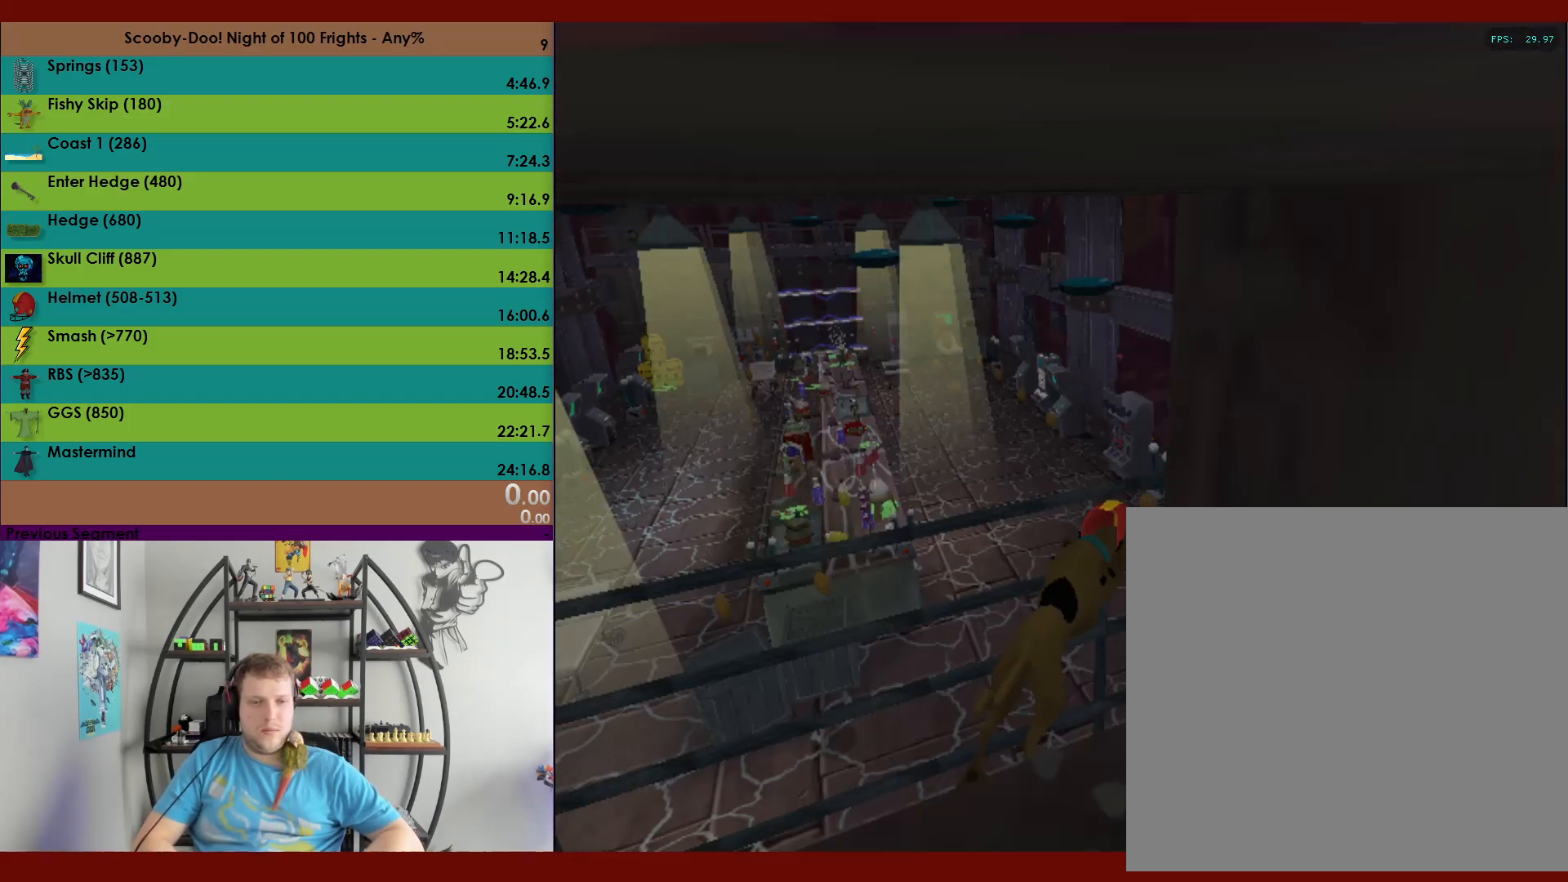
{"buttons": ["X", "R2"], "left_stick": "up", "events": [[167, "left_stick", "up-right"], [350, "left_stick", "up"]]}
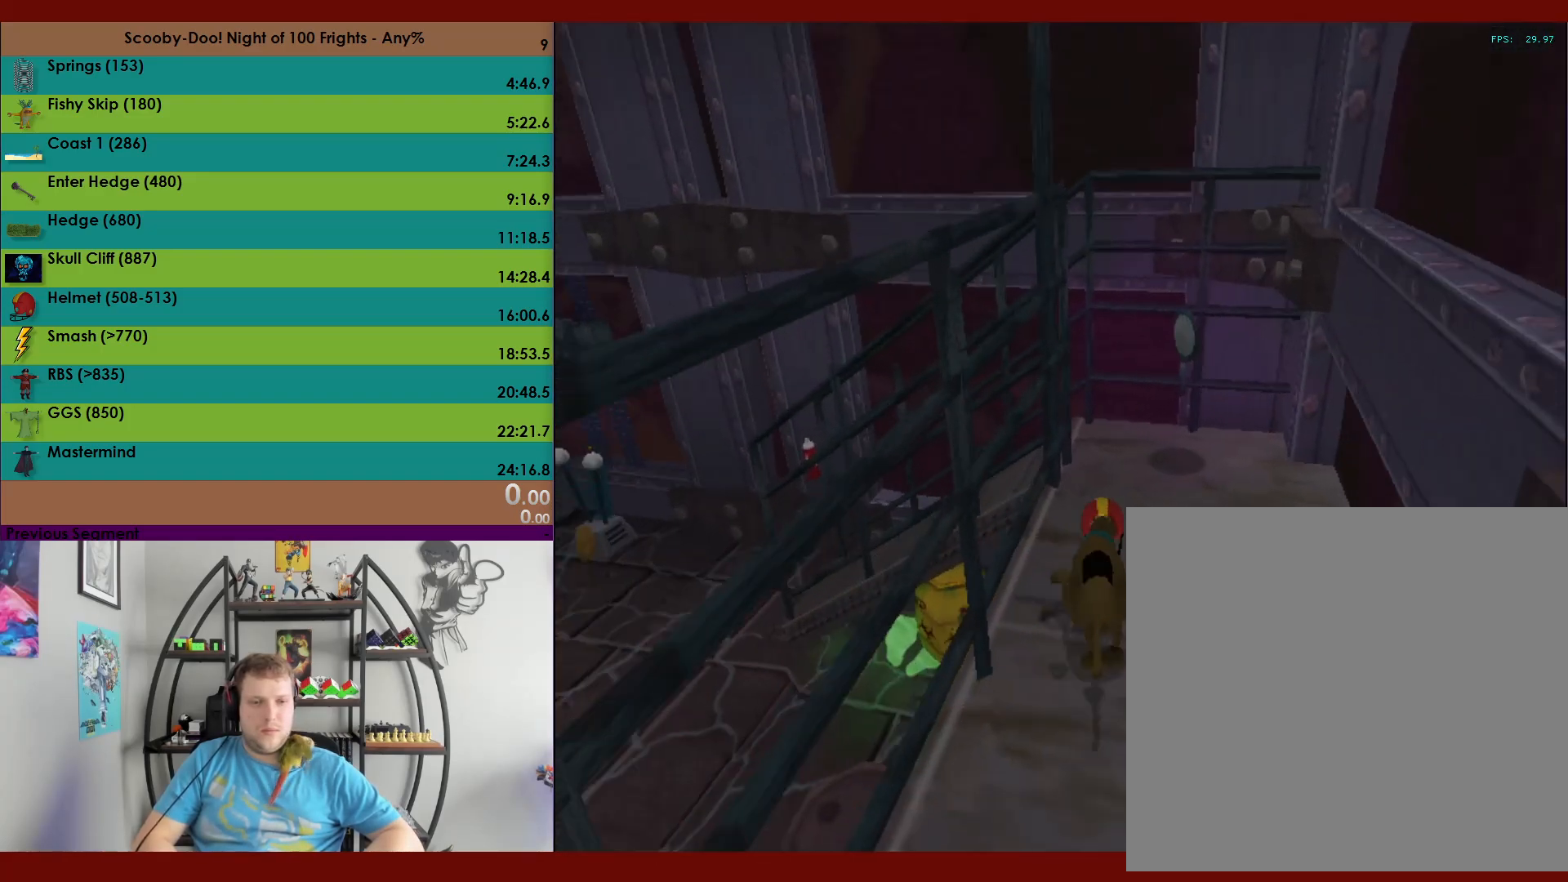
{"buttons": ["R2"], "left_stick": "up-left", "events": [[67, "X", "up"], [167, "A", "down"], [250, "left_stick", "up-left"], [433, "A", "up"]]}
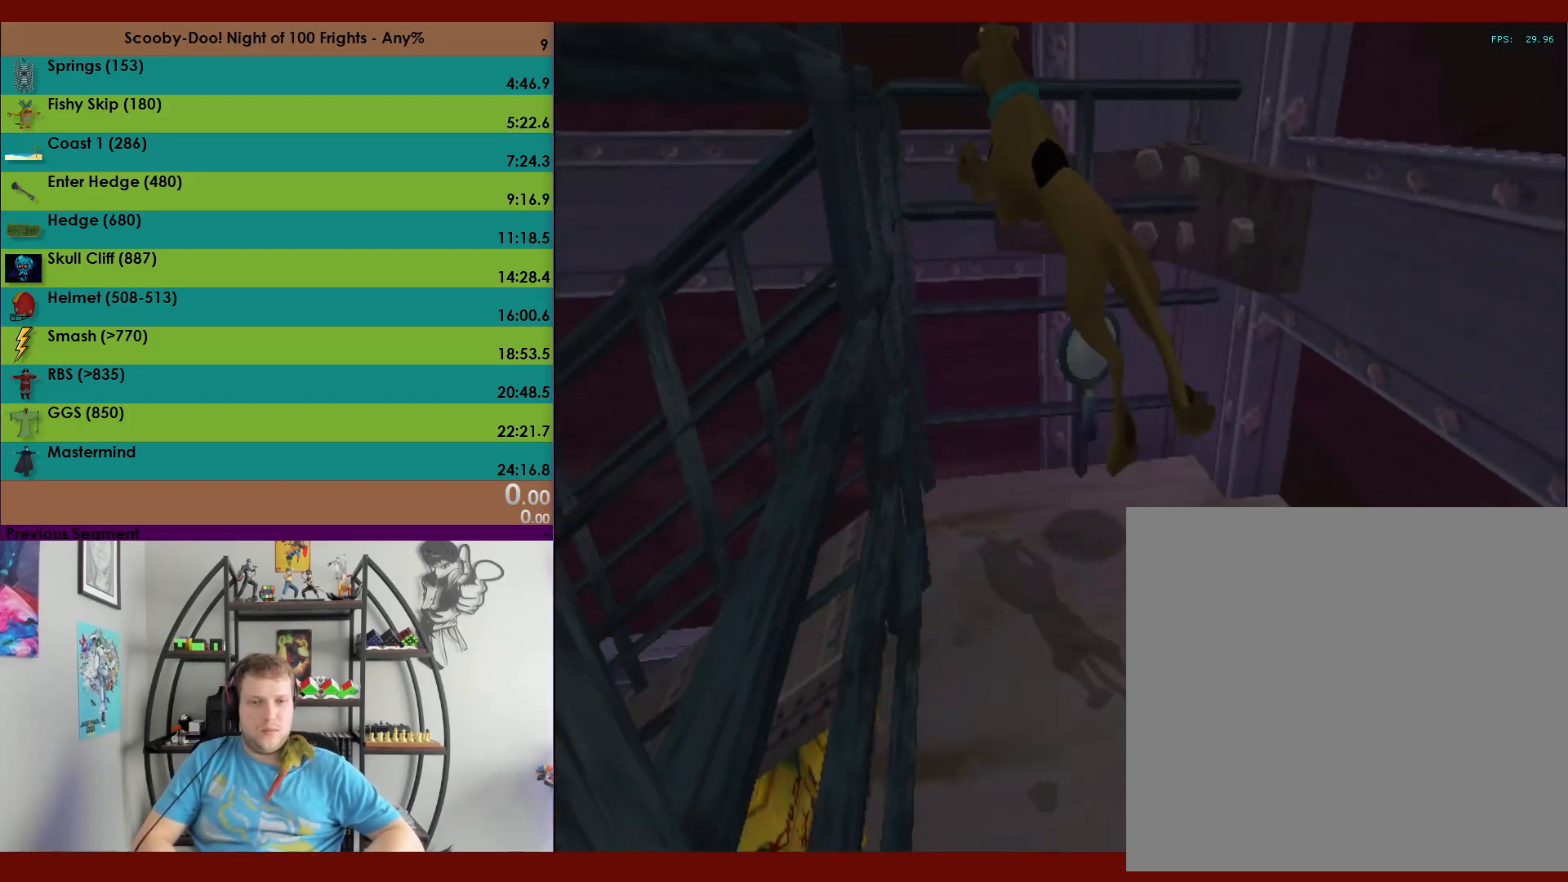
{"buttons": [], "left_stick": "down-left", "events": [[67, "A", "down"], [217, "left_stick", "down-left"], [467, "A", "up"], [467, "R2", "up"]]}
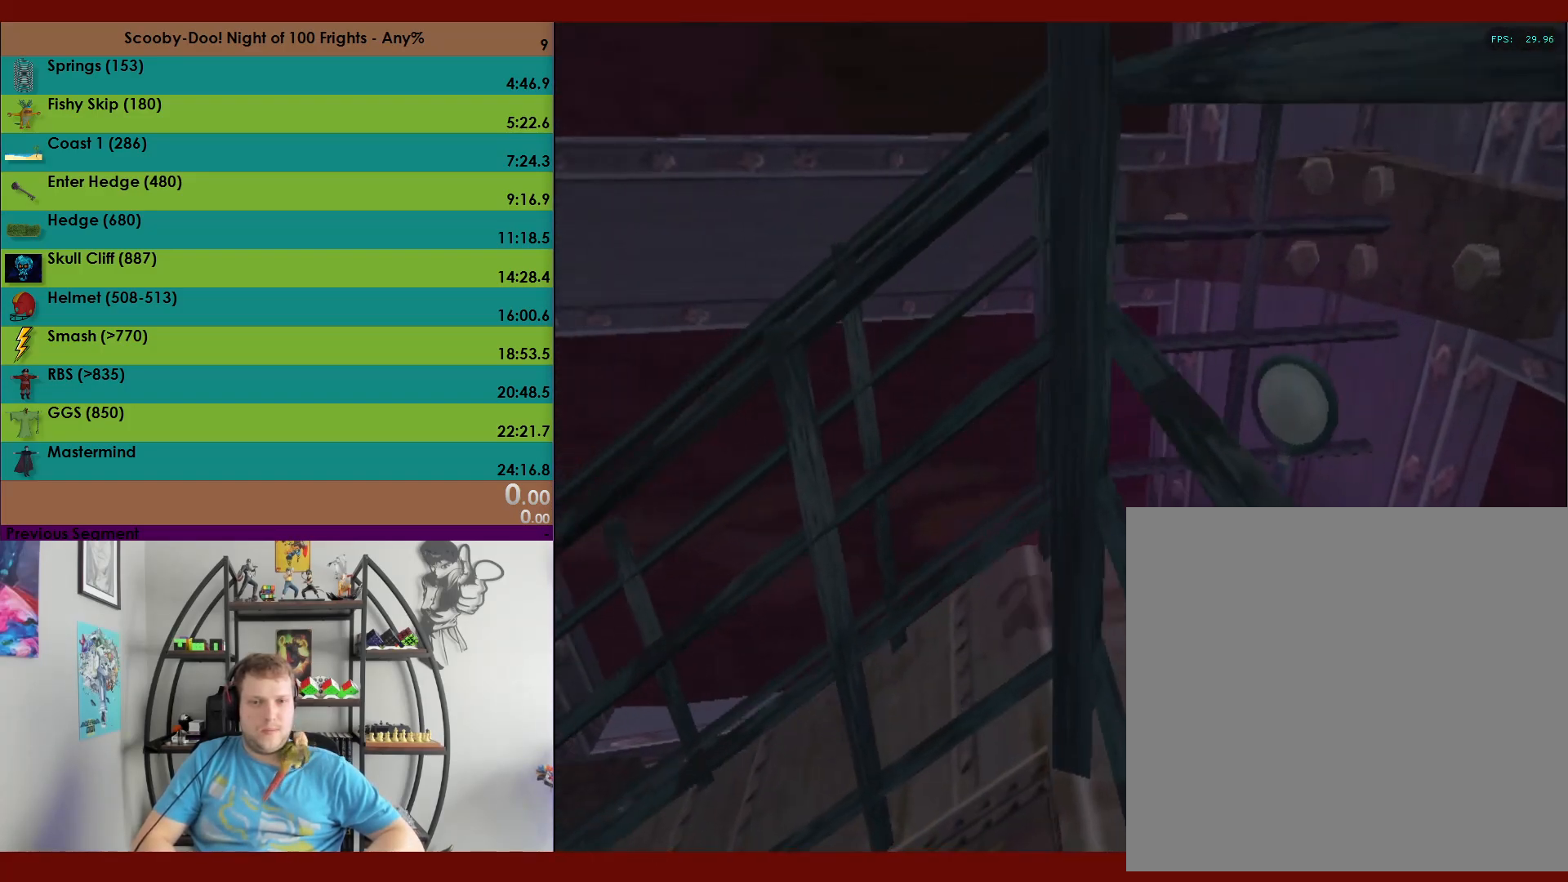
{"buttons": [], "left_stick": "center", "events": [[100, "left_stick", "center"]]}
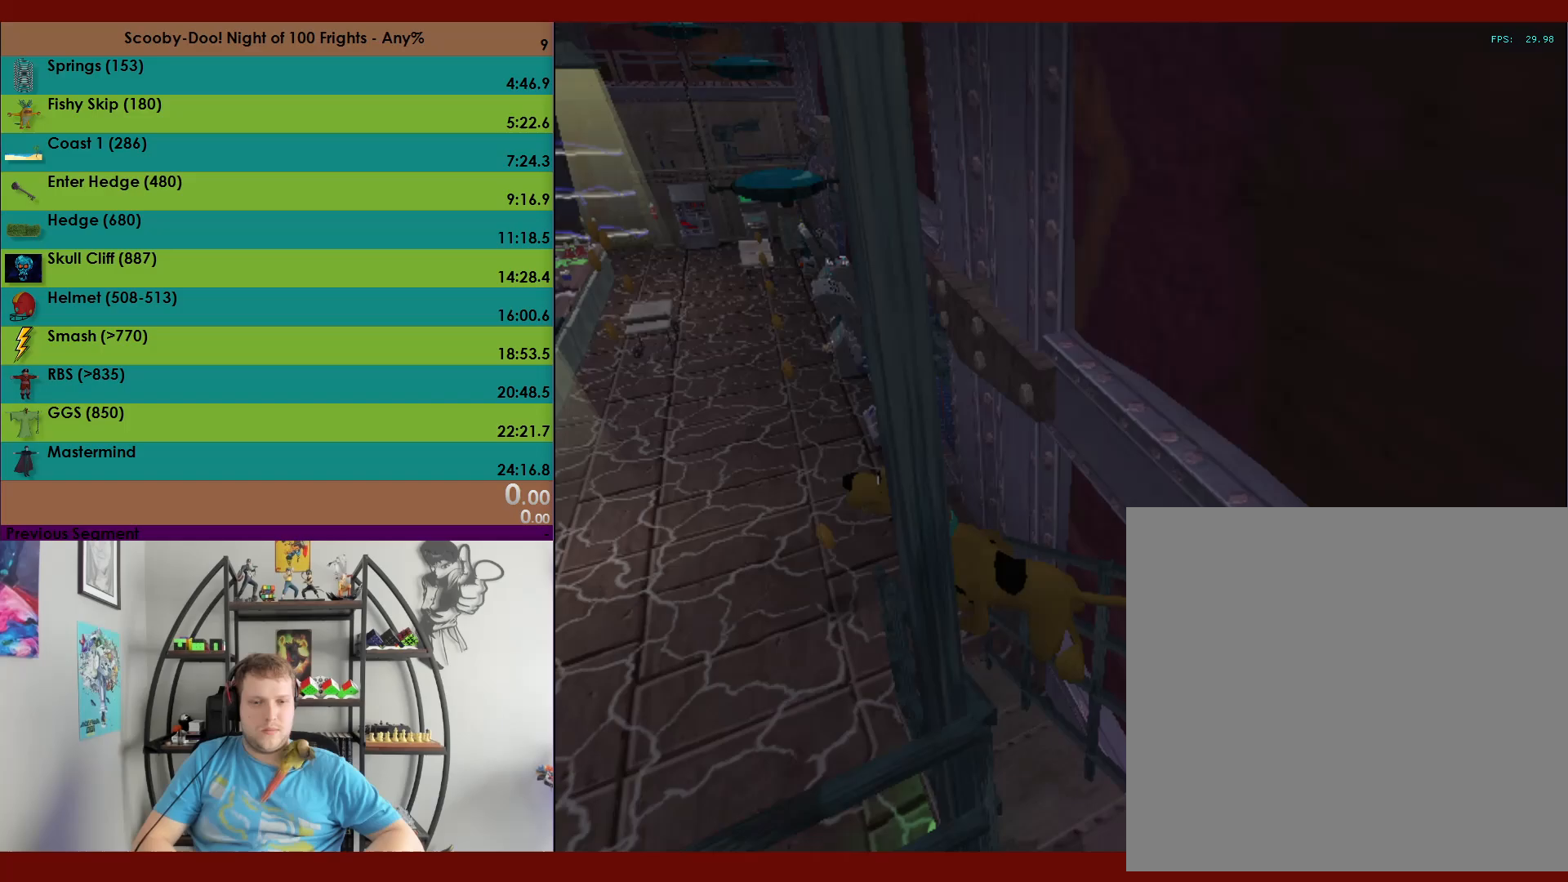
{"buttons": [], "left_stick": "center"}
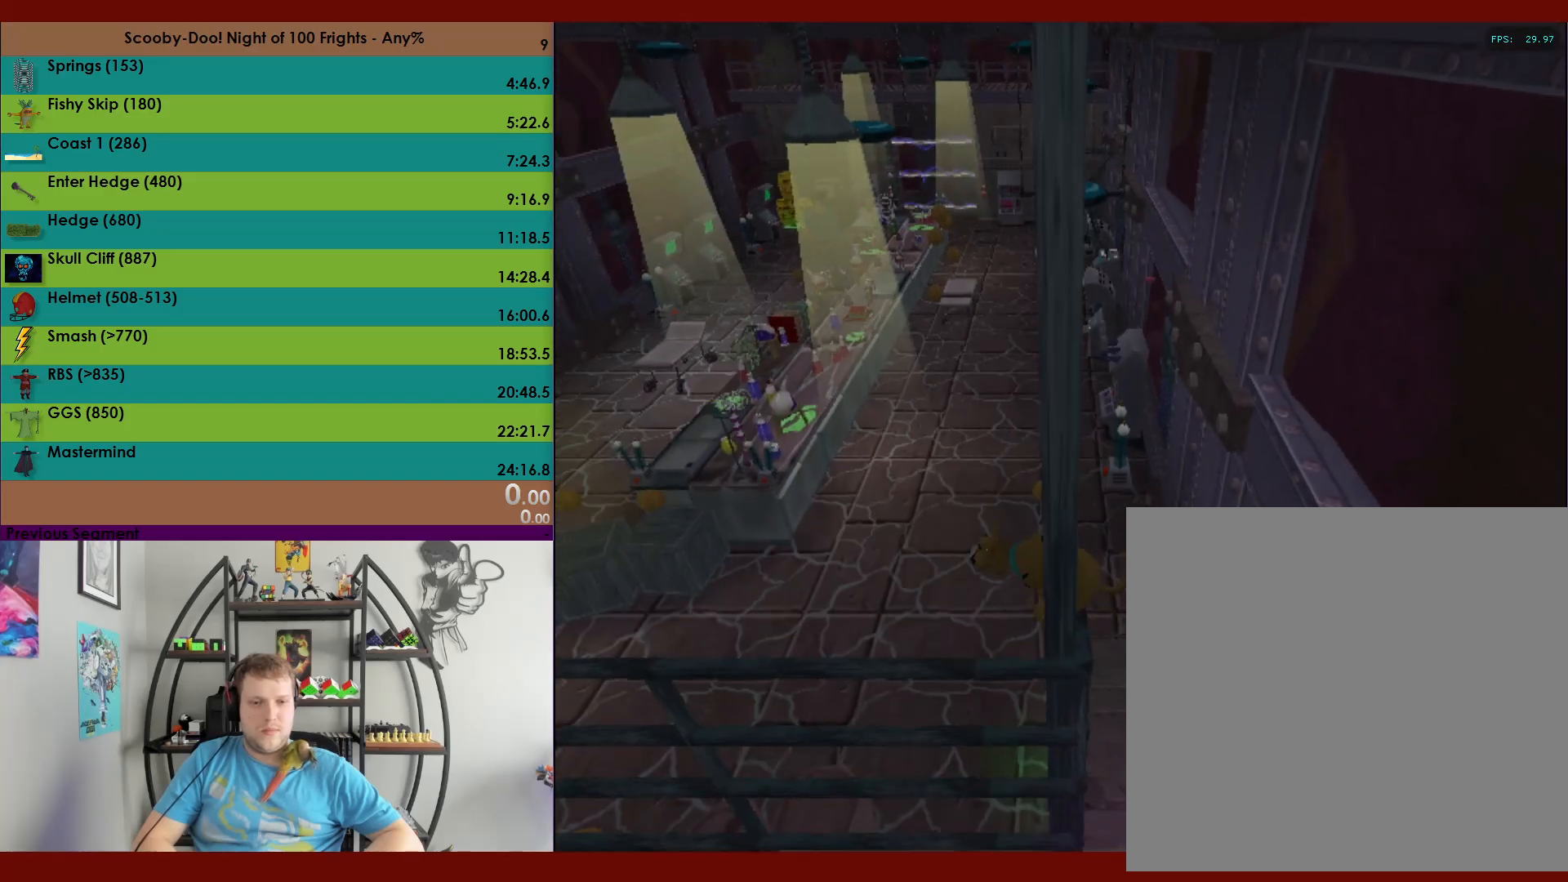
{"buttons": [], "left_stick": "center", "events": [[217, "left_stick", "up-right"], [300, "left_stick", "center"]]}
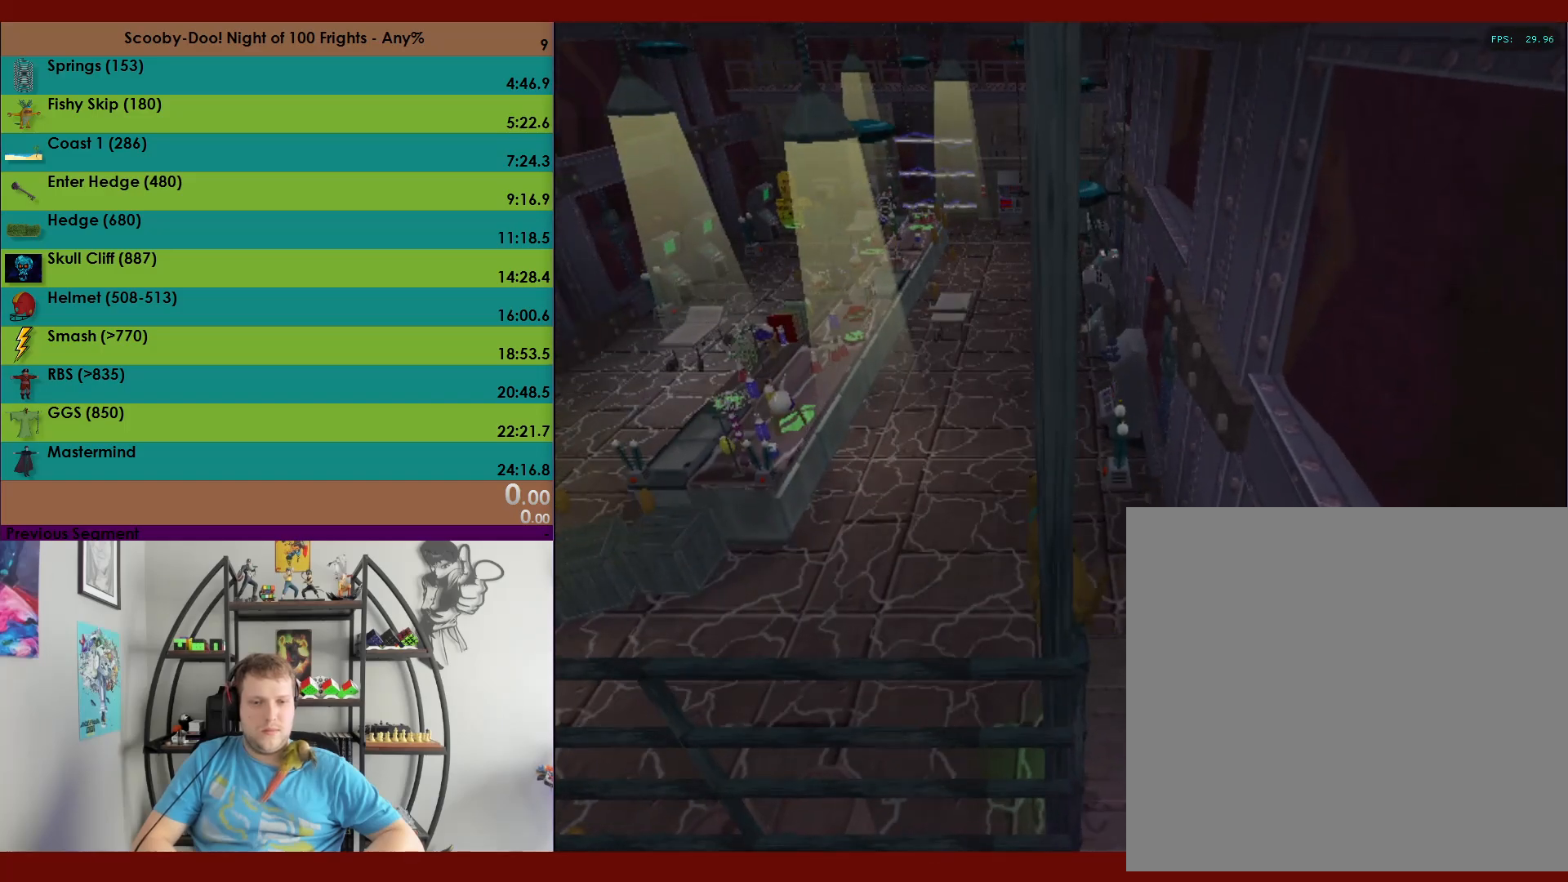
{"buttons": [], "left_stick": "center", "events": []}
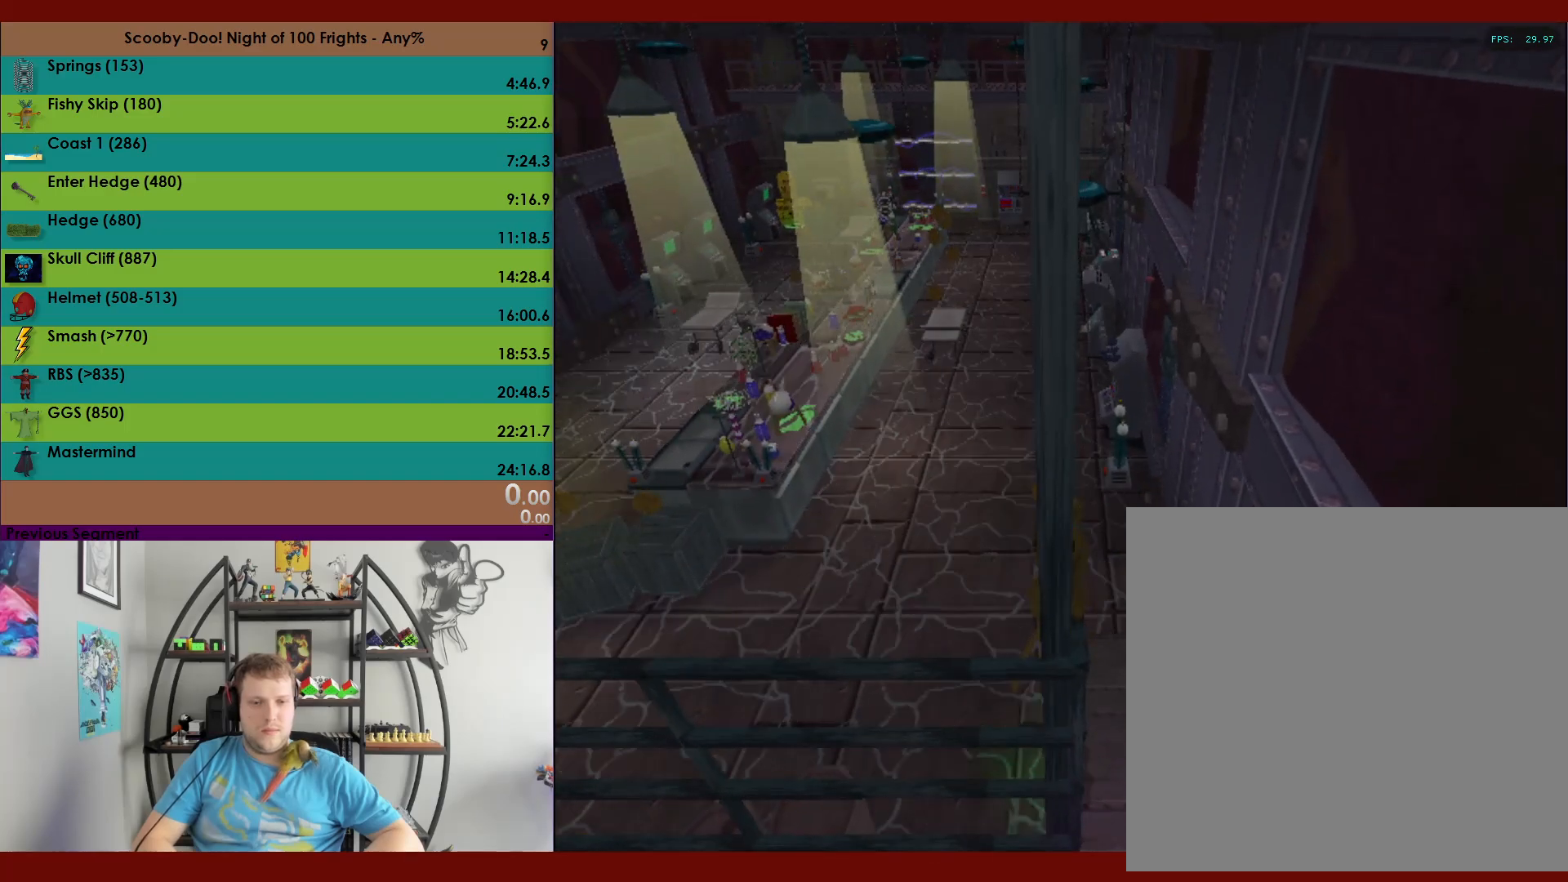
{"buttons": [], "left_stick": "center", "events": []}
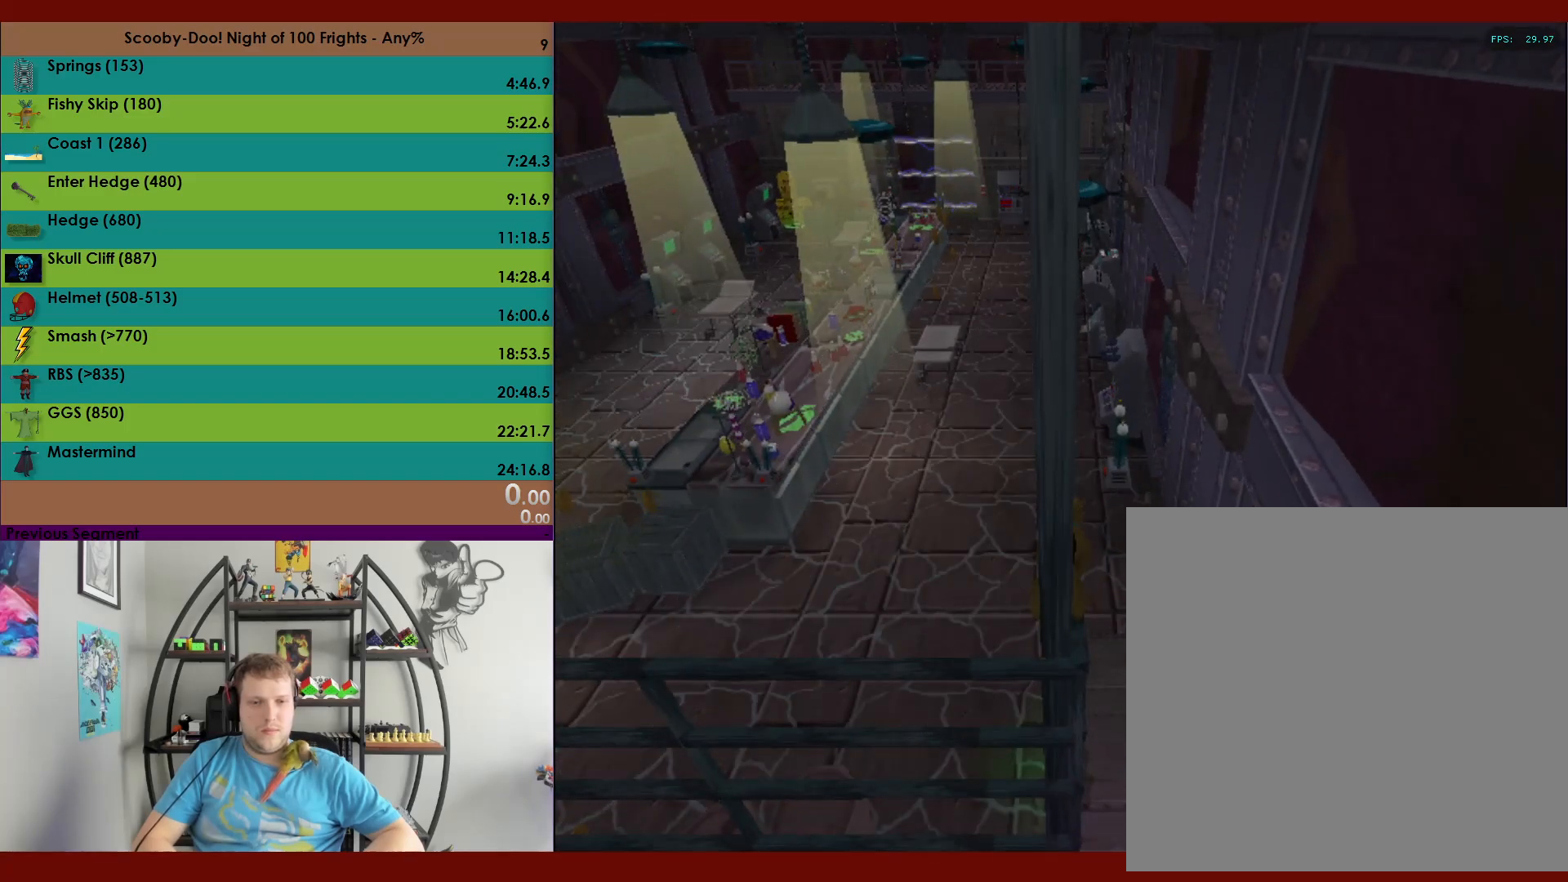
{"buttons": ["R2", "DPAD_UP"], "left_stick": "center", "events": [[283, "DPAD_UP", "down"], [300, "R2", "down"]]}
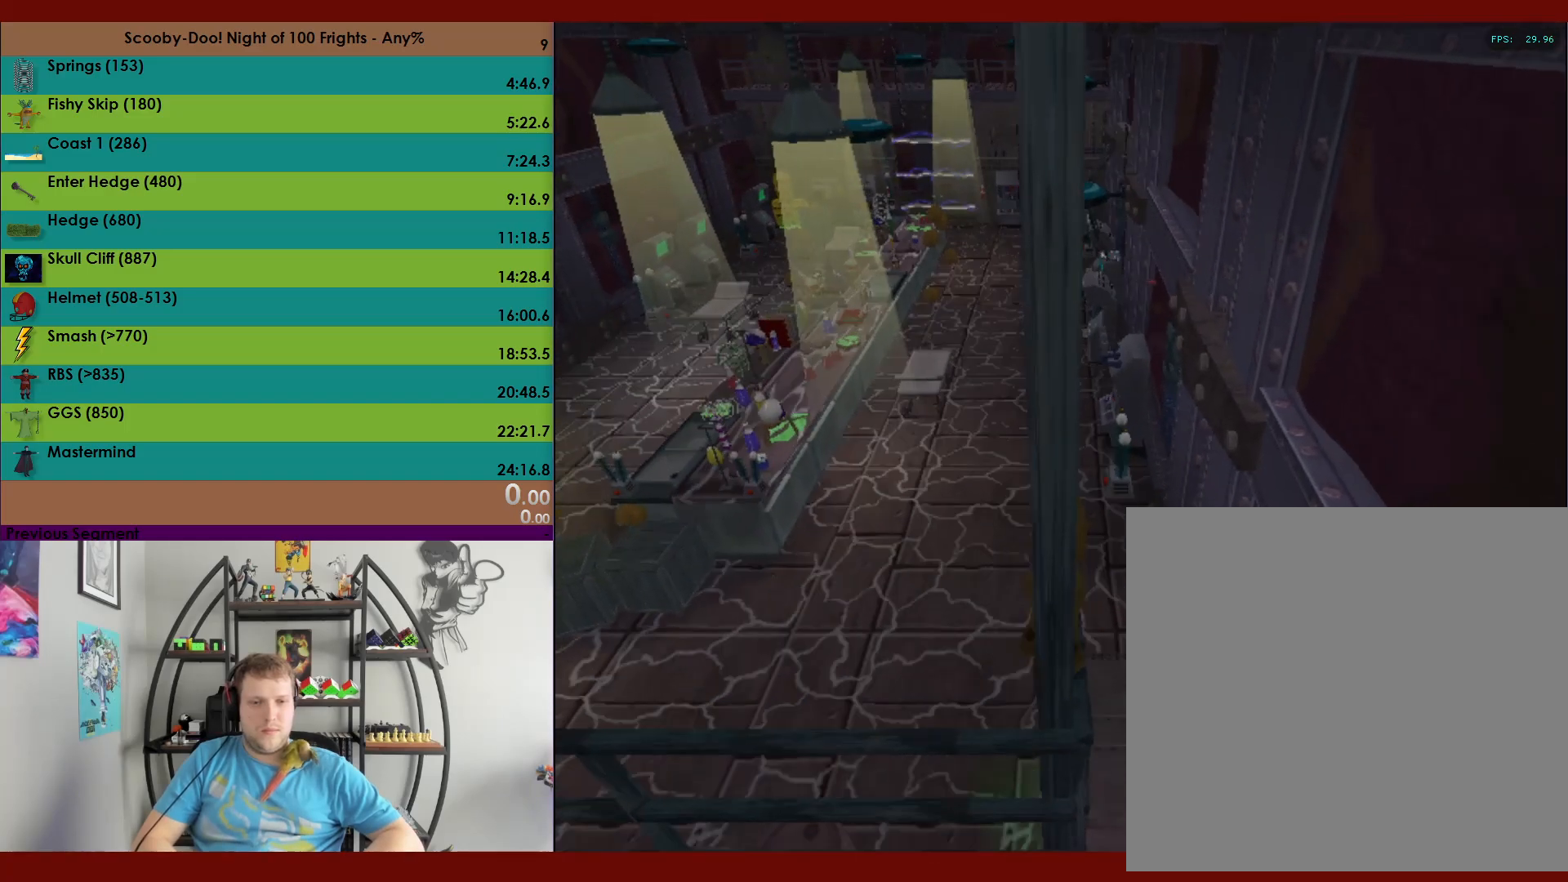
{"buttons": ["R2", "DPAD_UP"], "left_stick": "center", "events": []}
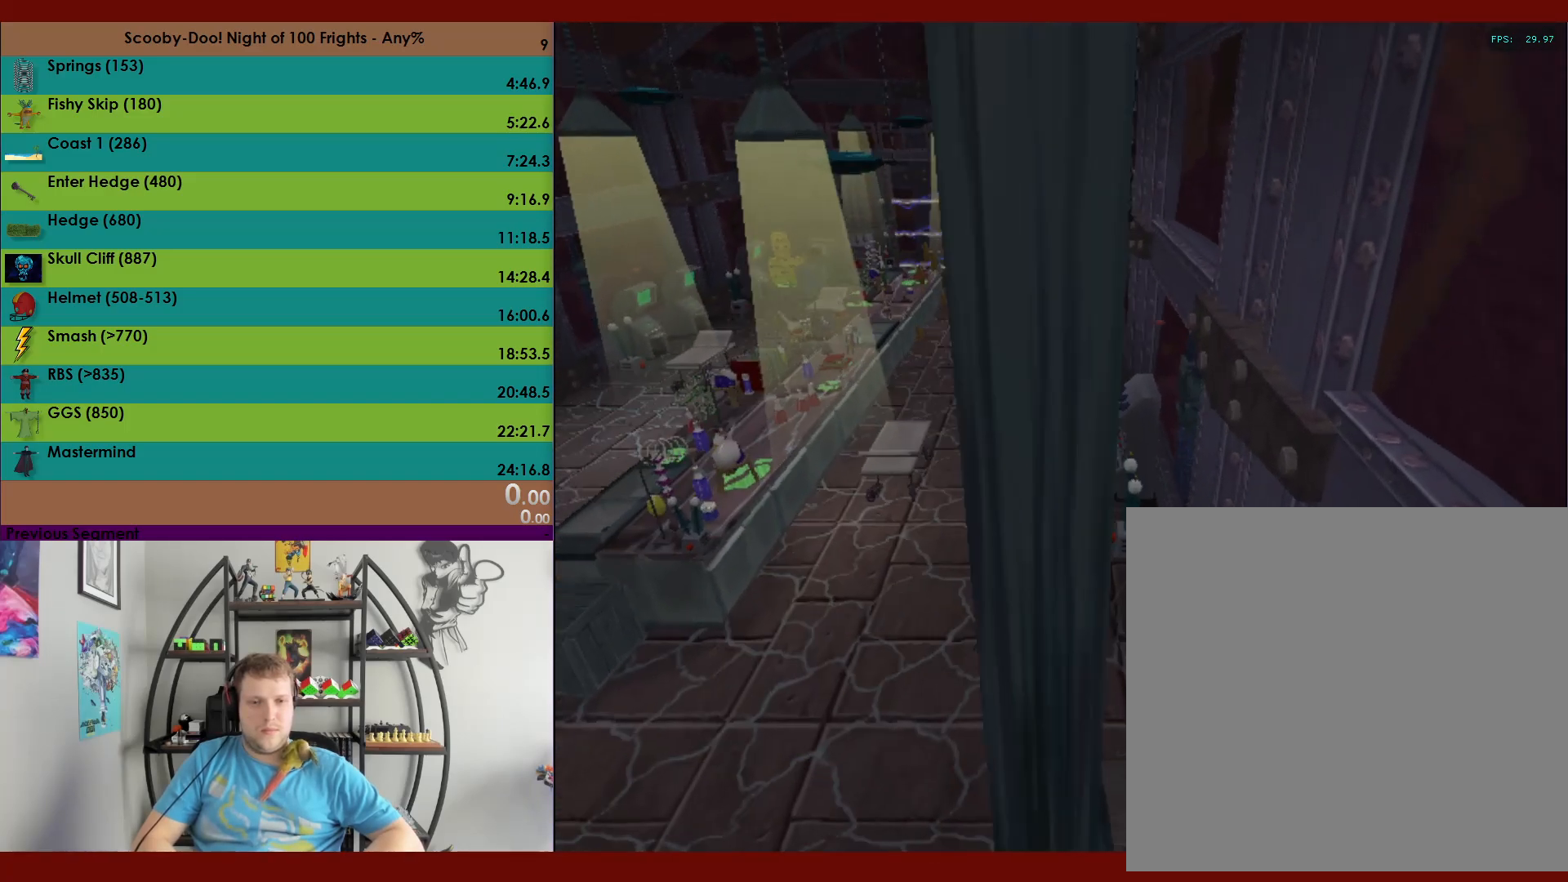
{"buttons": ["R2", "DPAD_UP"], "left_stick": "center", "events": [[67, "A", "down"], [500, "A", "up"]]}
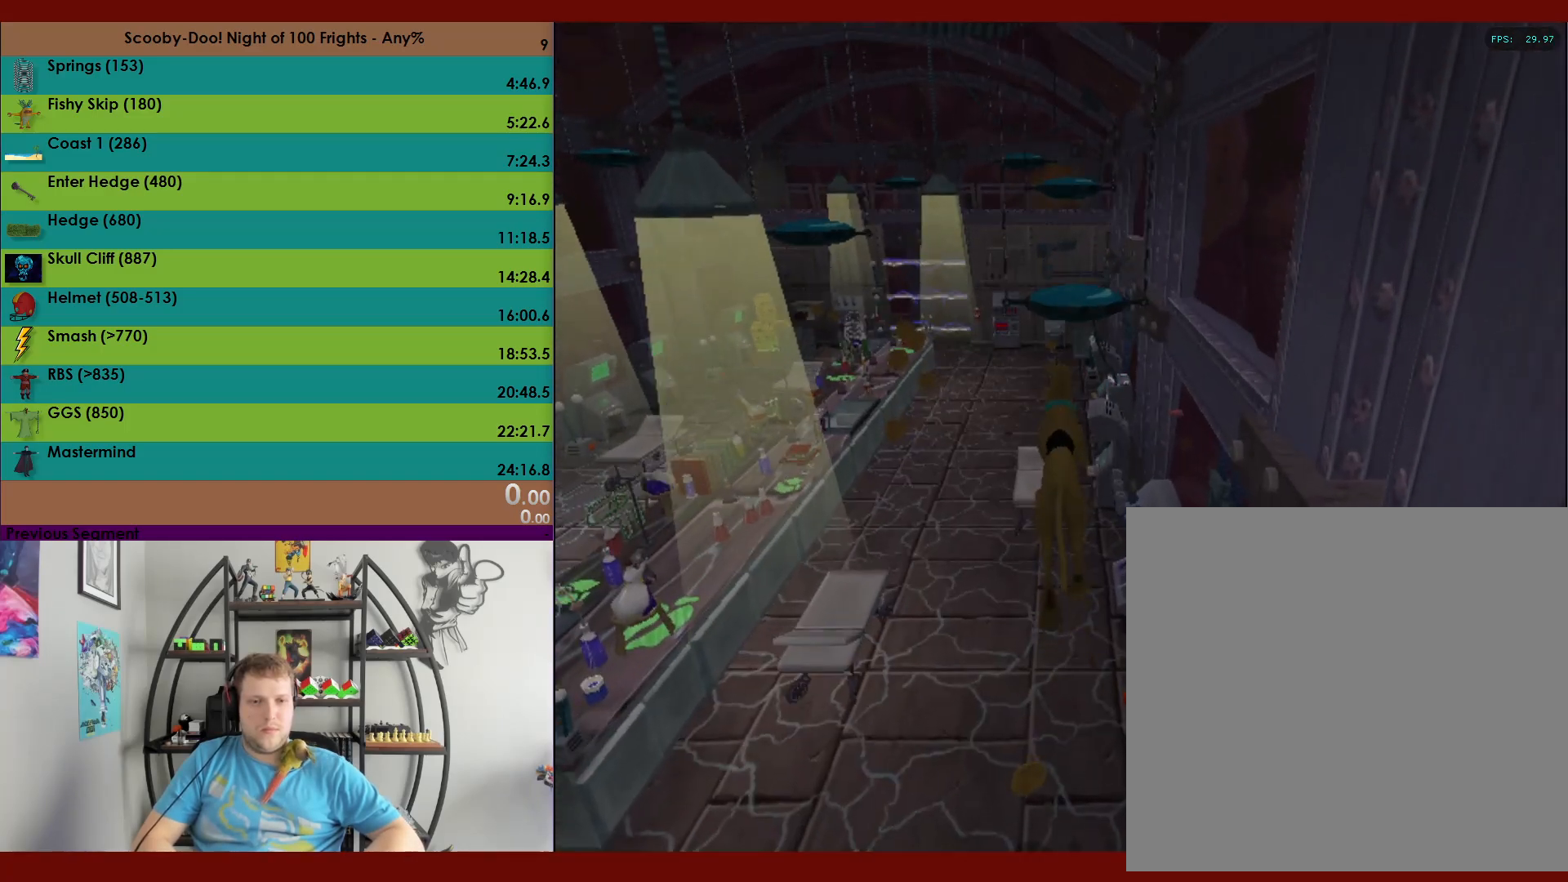
{"buttons": ["A", "R2", "DPAD_UP"], "left_stick": "center", "events": [[100, "A", "down"]]}
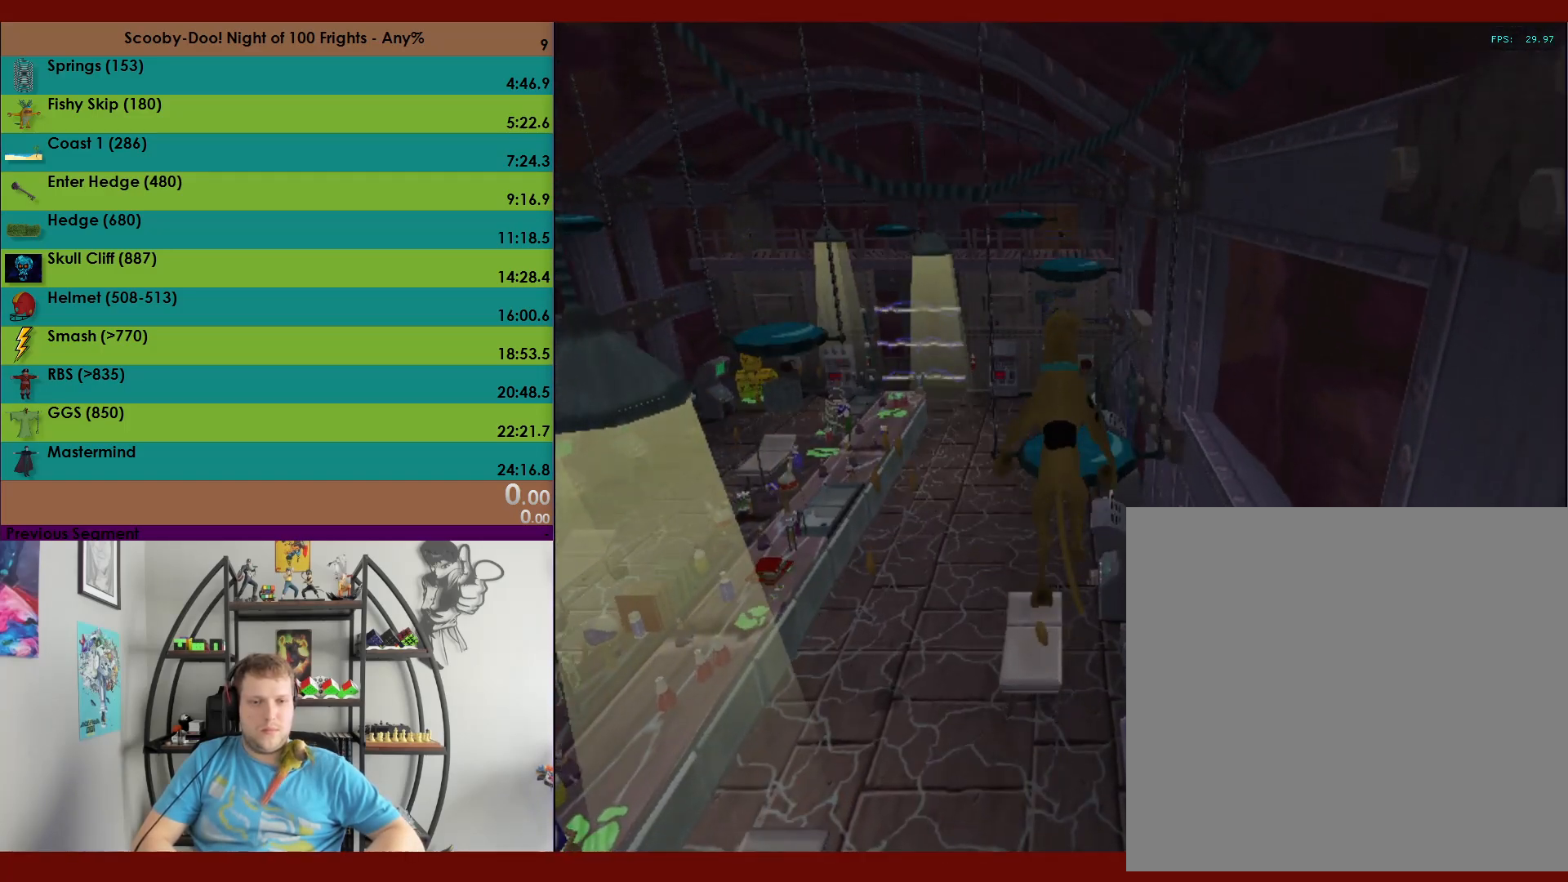
{"buttons": ["X", "R2", "DPAD_UP"], "left_stick": "center", "events": [[17, "A", "up"], [117, "X", "down"]]}
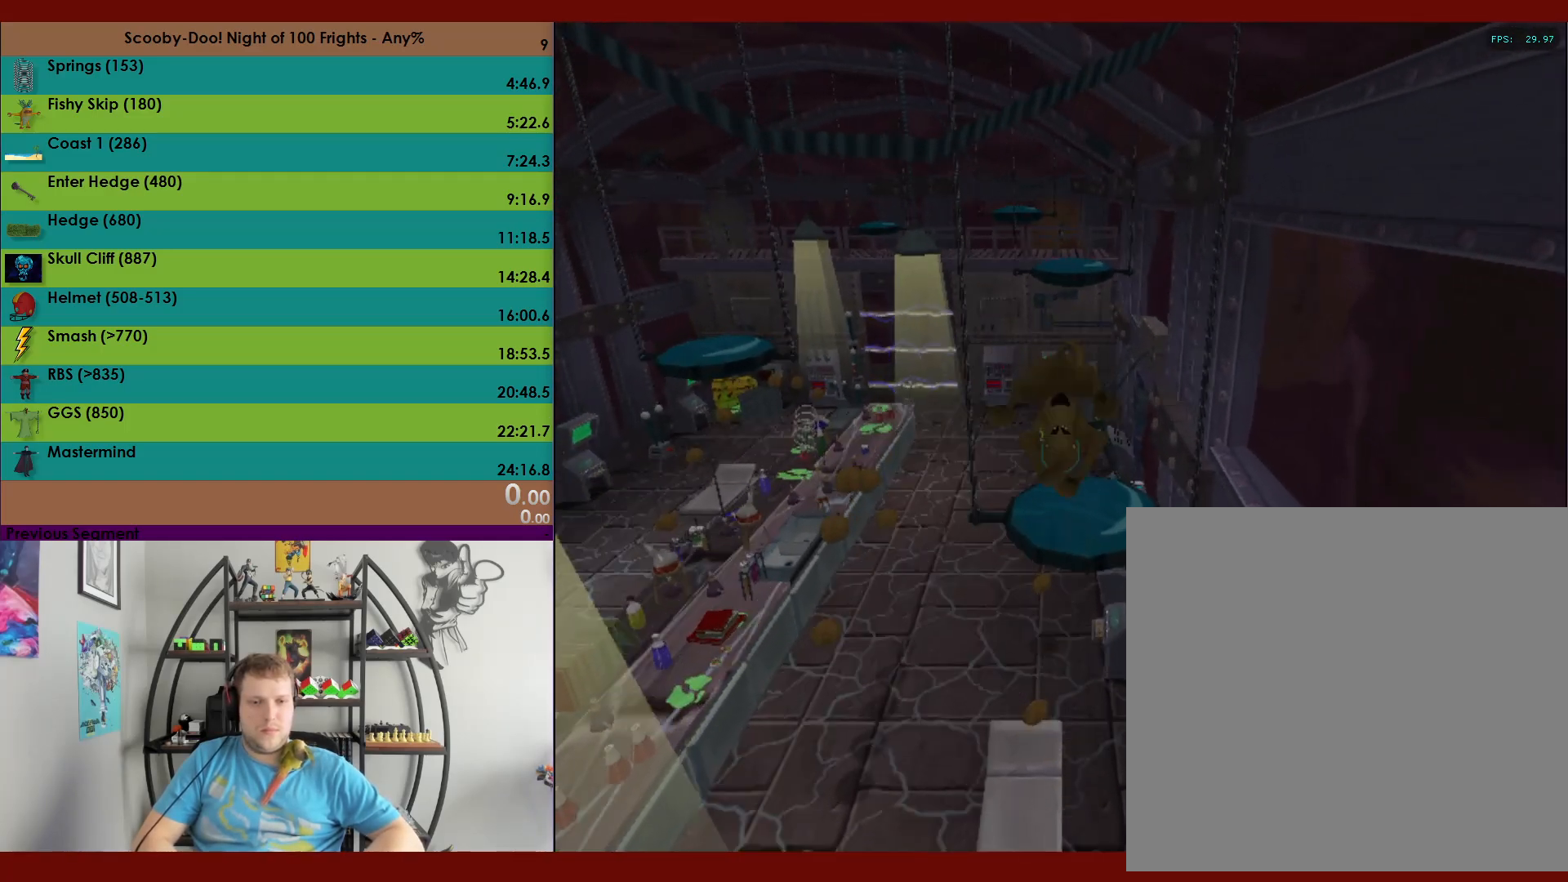
{"buttons": [], "left_stick": "center", "events": [[200, "DPAD_UP", "up"], [300, "X", "up"], [400, "R2", "up"]]}
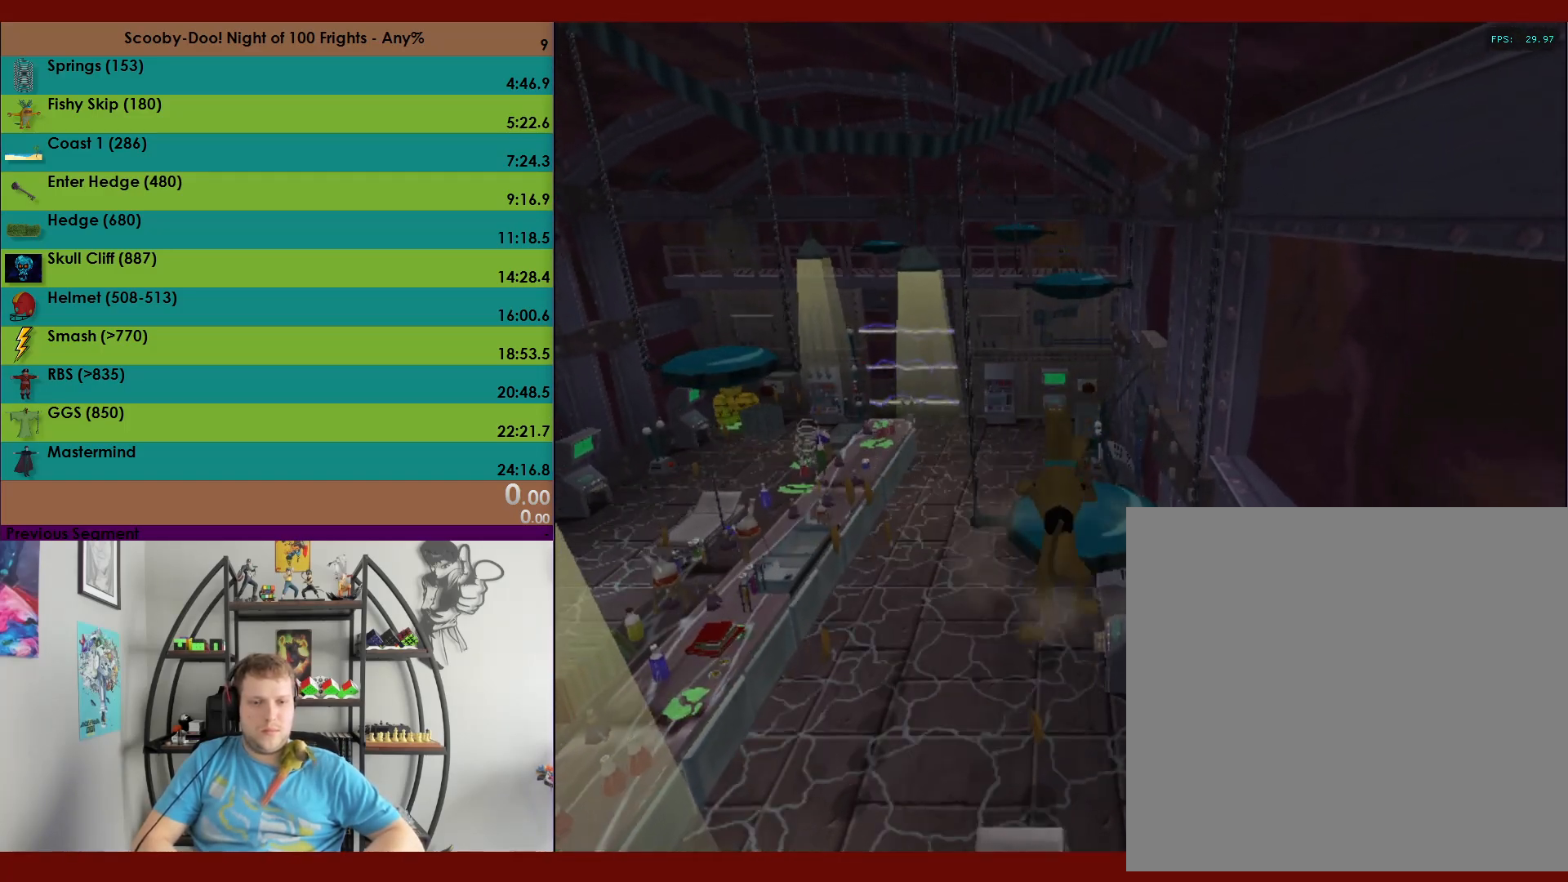
{"buttons": ["R2"], "left_stick": "up", "events": [[133, "R2", "down"], [200, "left_stick", "up"]]}
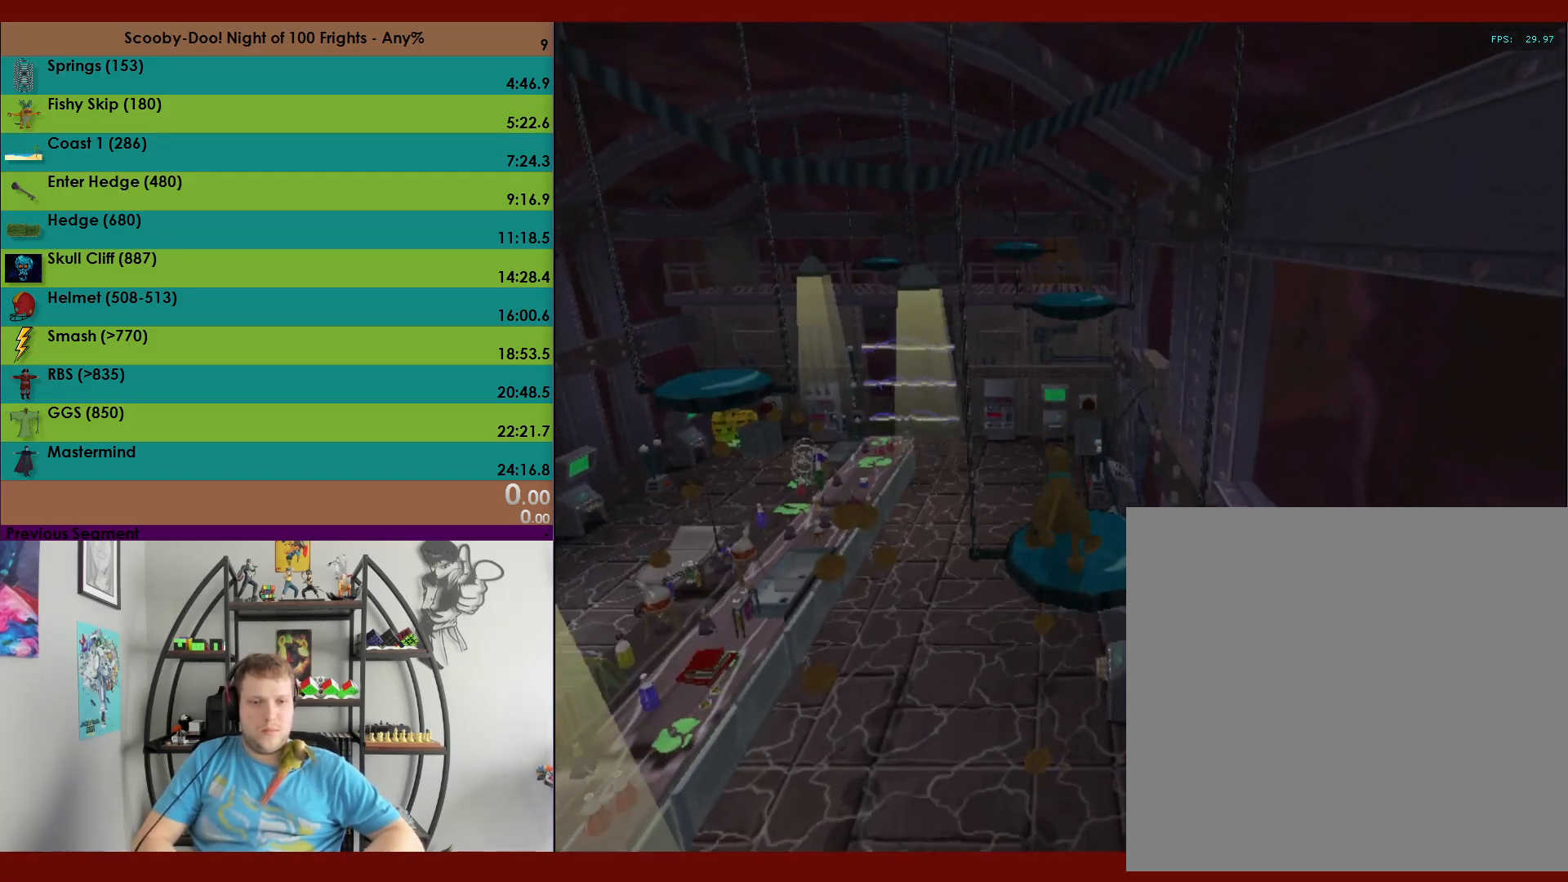
{"buttons": ["A", "R2"], "left_stick": "up", "events": [[267, "A", "down"], [450, "DPAD_LEFT", "down"], [483, "DPAD_LEFT", "up"]]}
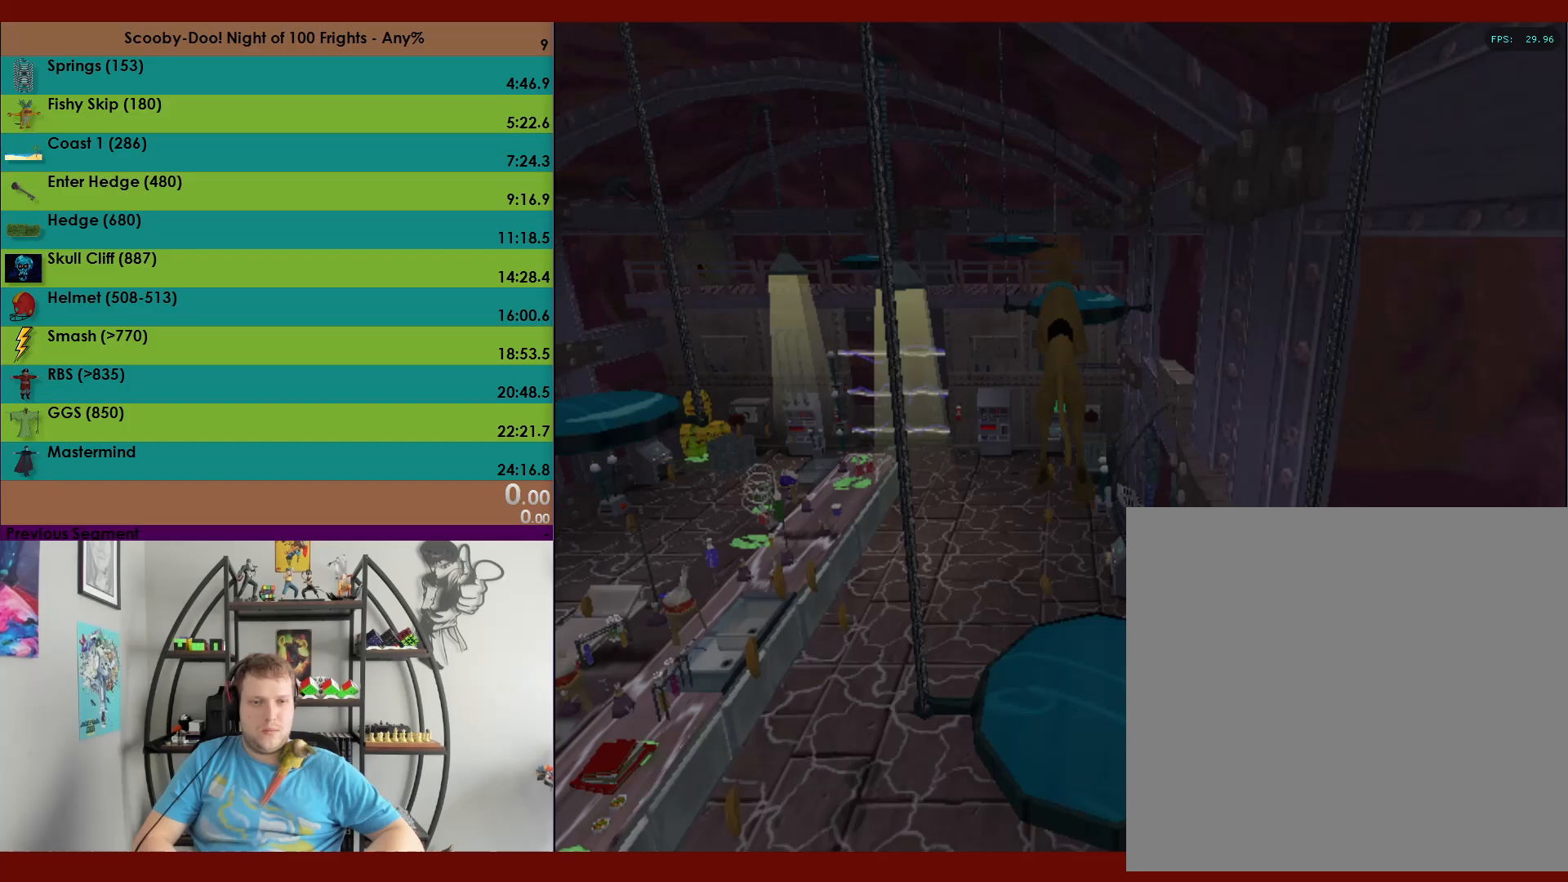
{"buttons": ["A", "R2"], "left_stick": "up", "events": [[183, "A", "up"], [383, "A", "down"]]}
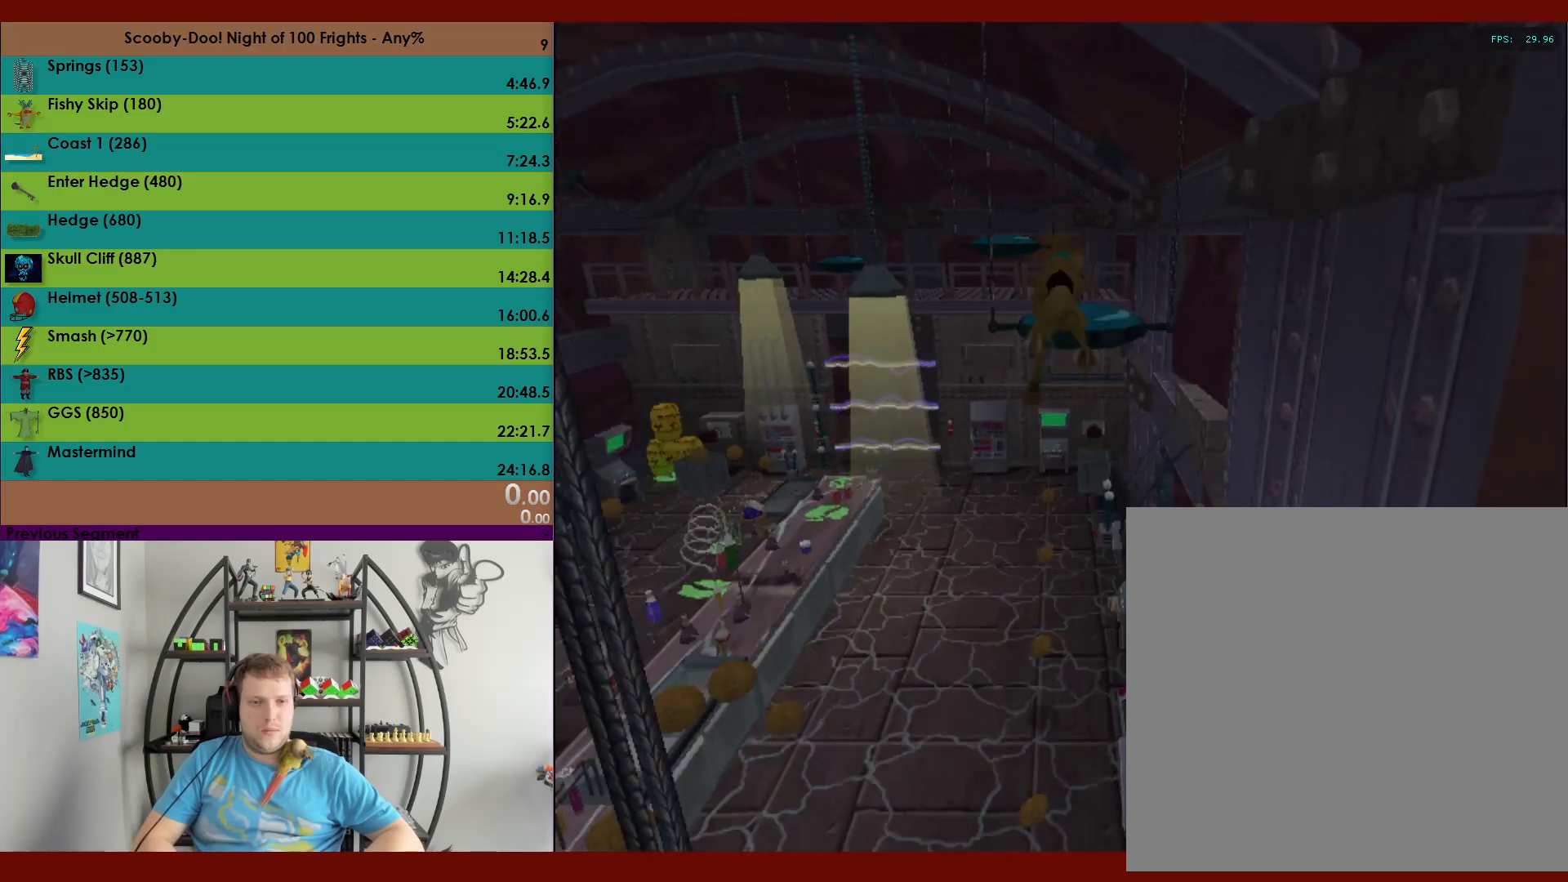
{"buttons": ["R2"], "left_stick": "up", "events": [[483, "A", "up"]]}
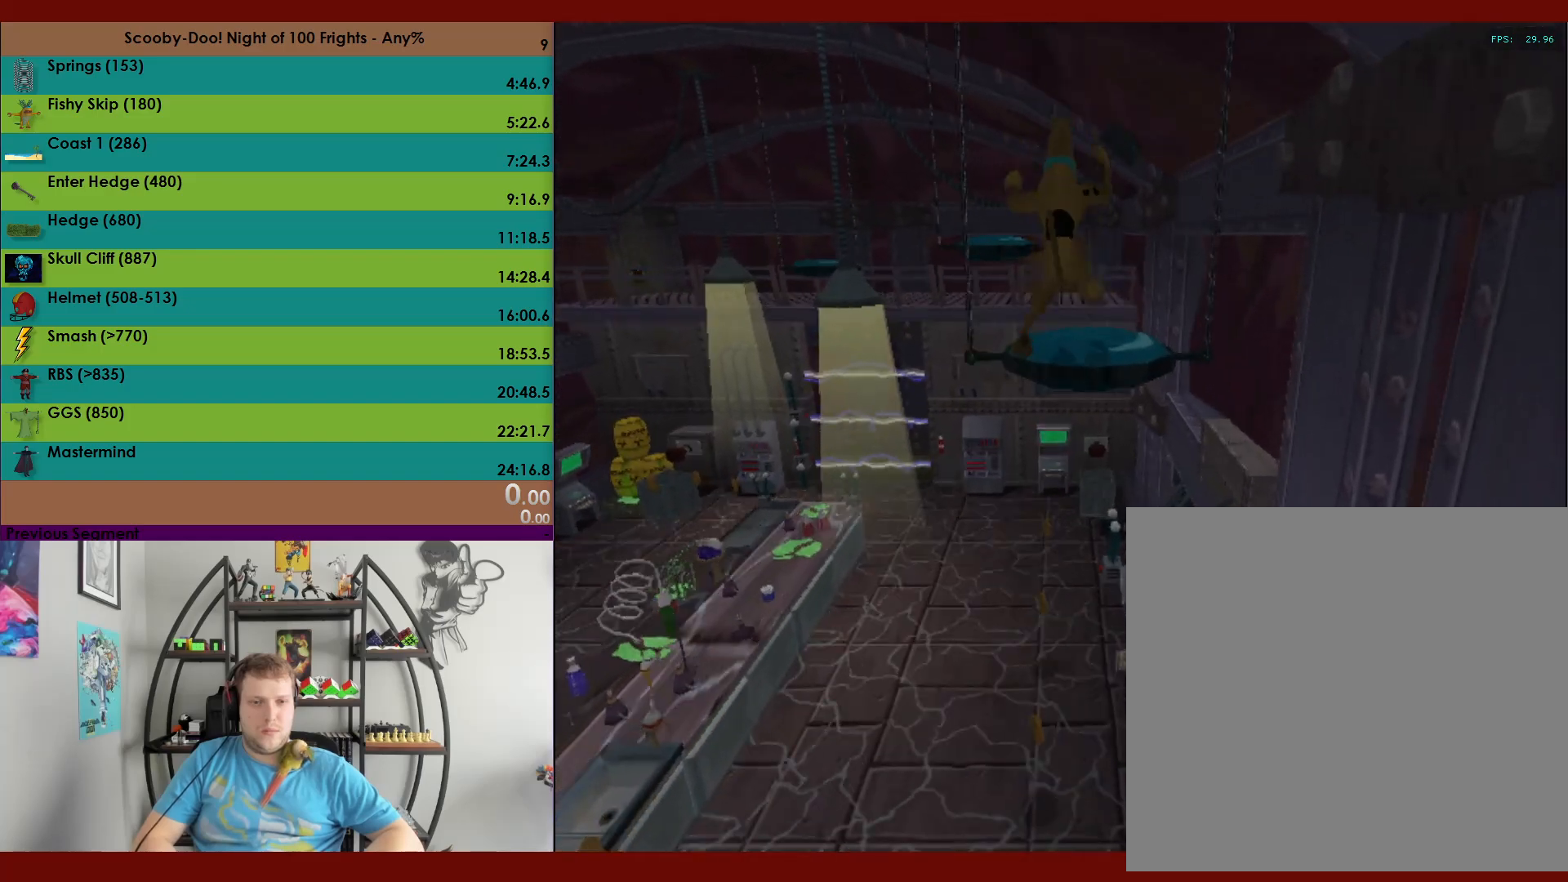
{"buttons": ["A", "R2"], "left_stick": "up-left", "events": [[133, "left_stick", "up-left"], [267, "A", "down"]]}
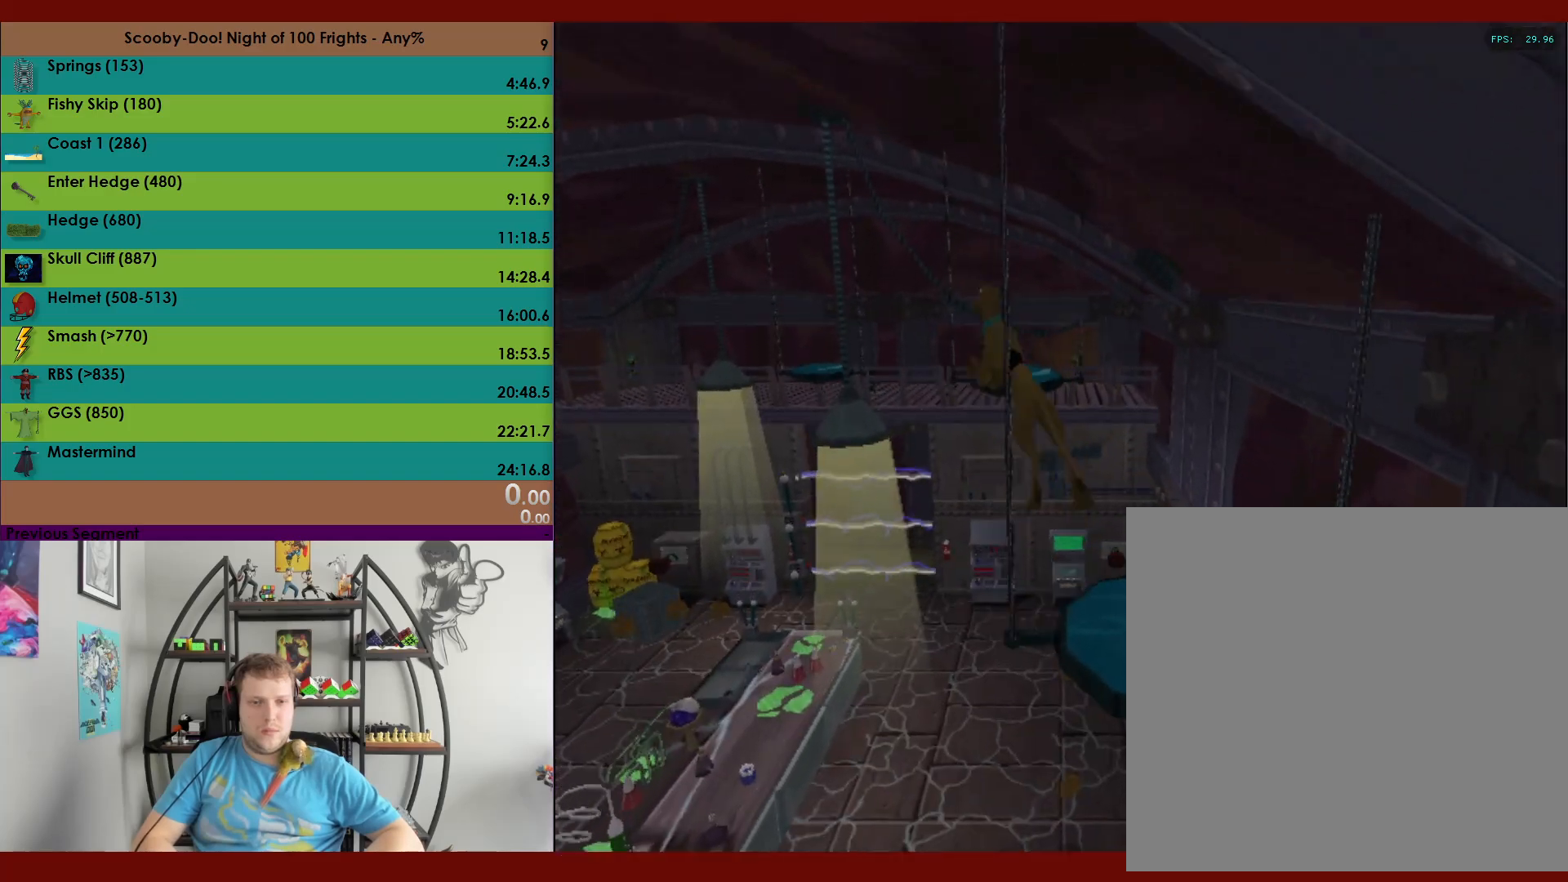
{"buttons": ["A", "R2"], "left_stick": "up", "events": [[100, "left_stick", "up"], [267, "A", "up"], [450, "A", "down"]]}
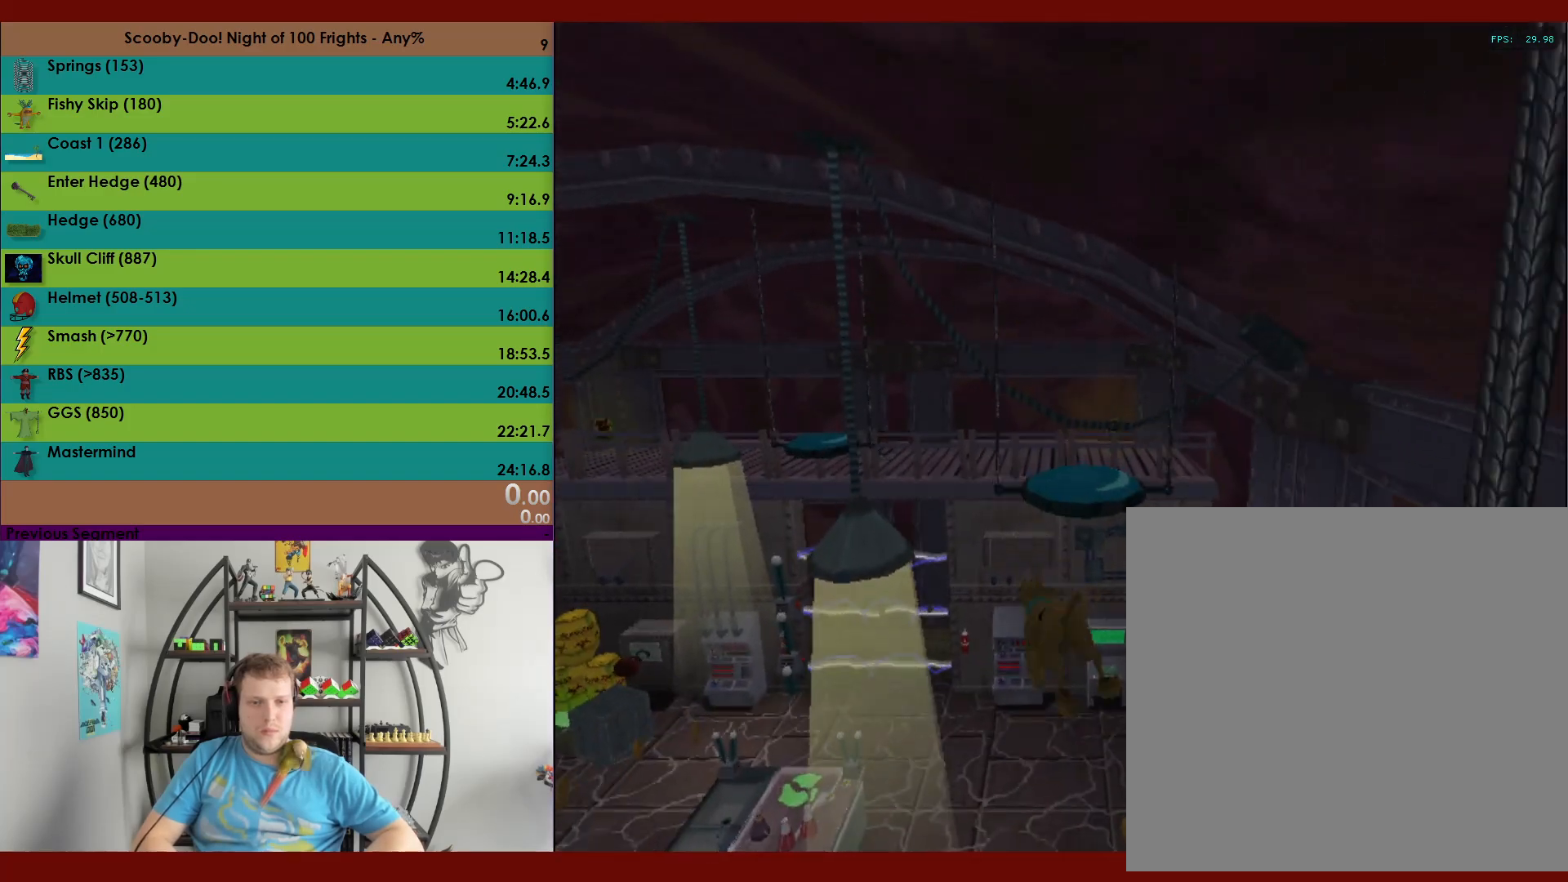
{"buttons": ["A", "R2"], "left_stick": "up", "events": []}